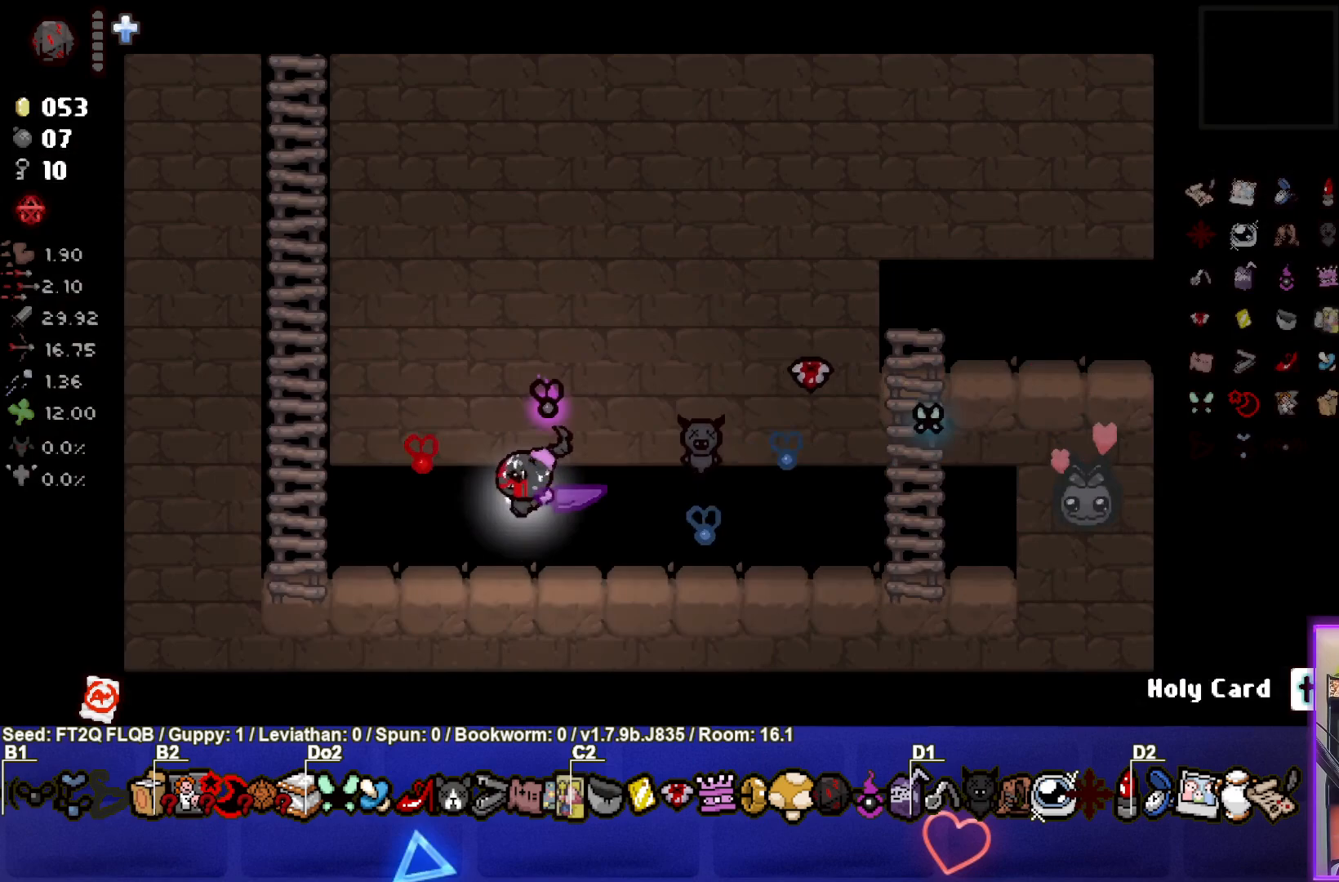
Gameplay with a controller (PlayStation layout); each line is a JSON object with the inputs held at the frame after it. "events" lists button and stick changes between this image and that frame as [ms after this image, input, new state], when the widget could be followed in between. Not read: L3 R3 right_stick.
{"buttons": [], "left_stick": "up", "events": [[300, "left_stick", "up"]]}
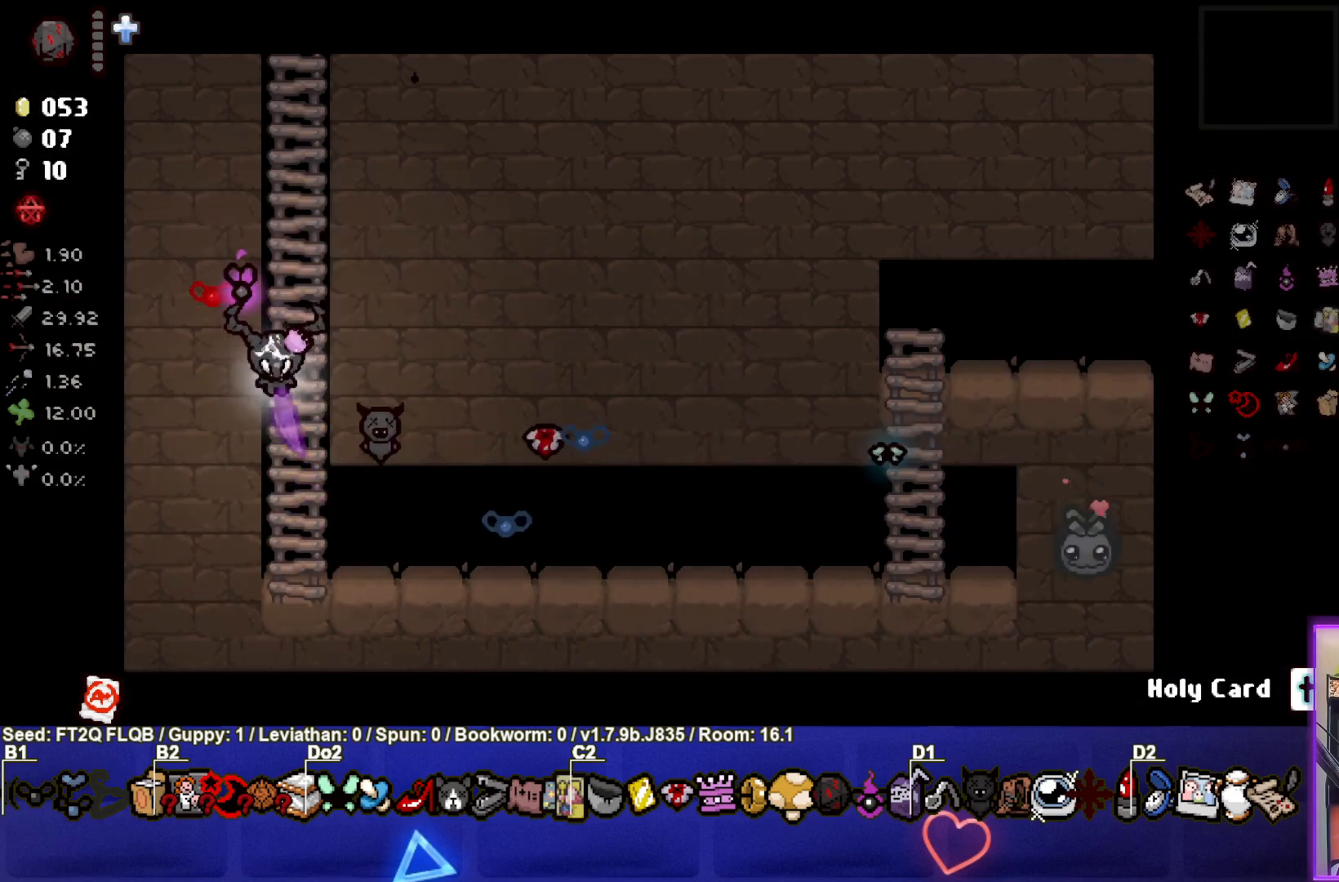
{"buttons": [], "left_stick": "up", "events": []}
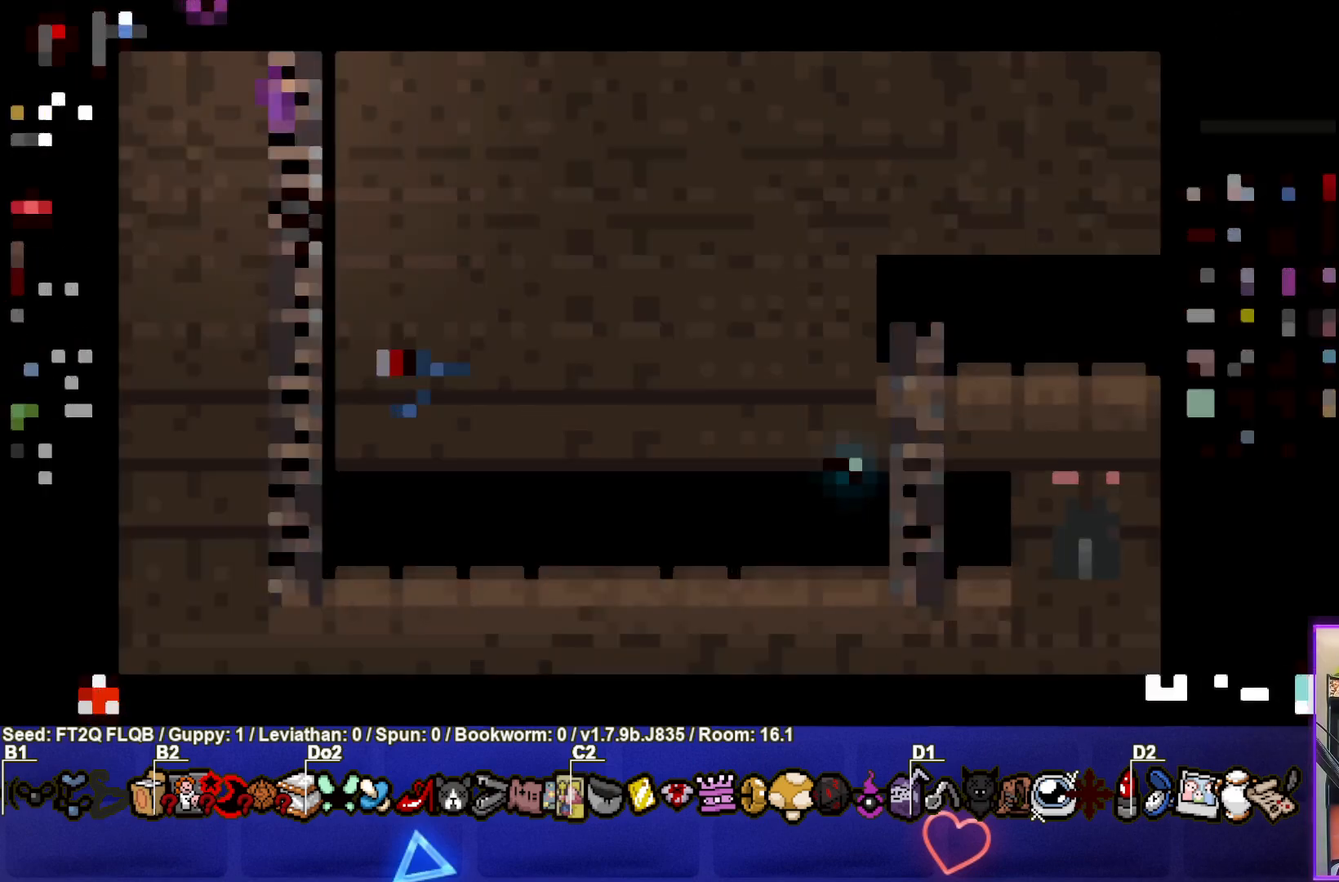
{"buttons": [], "left_stick": "center", "events": [[67, "left_stick", "center"]]}
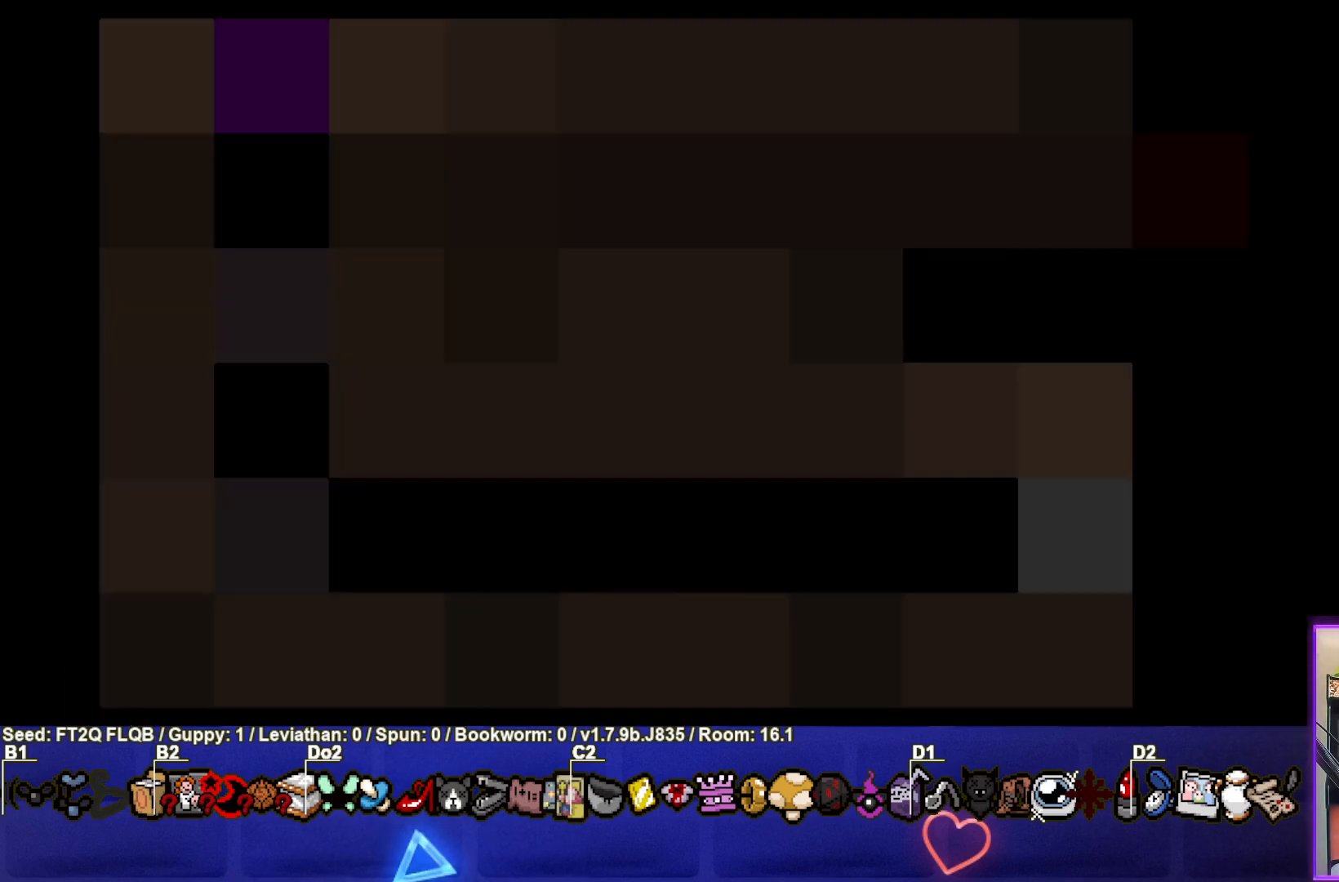
{"buttons": [], "left_stick": "center", "events": []}
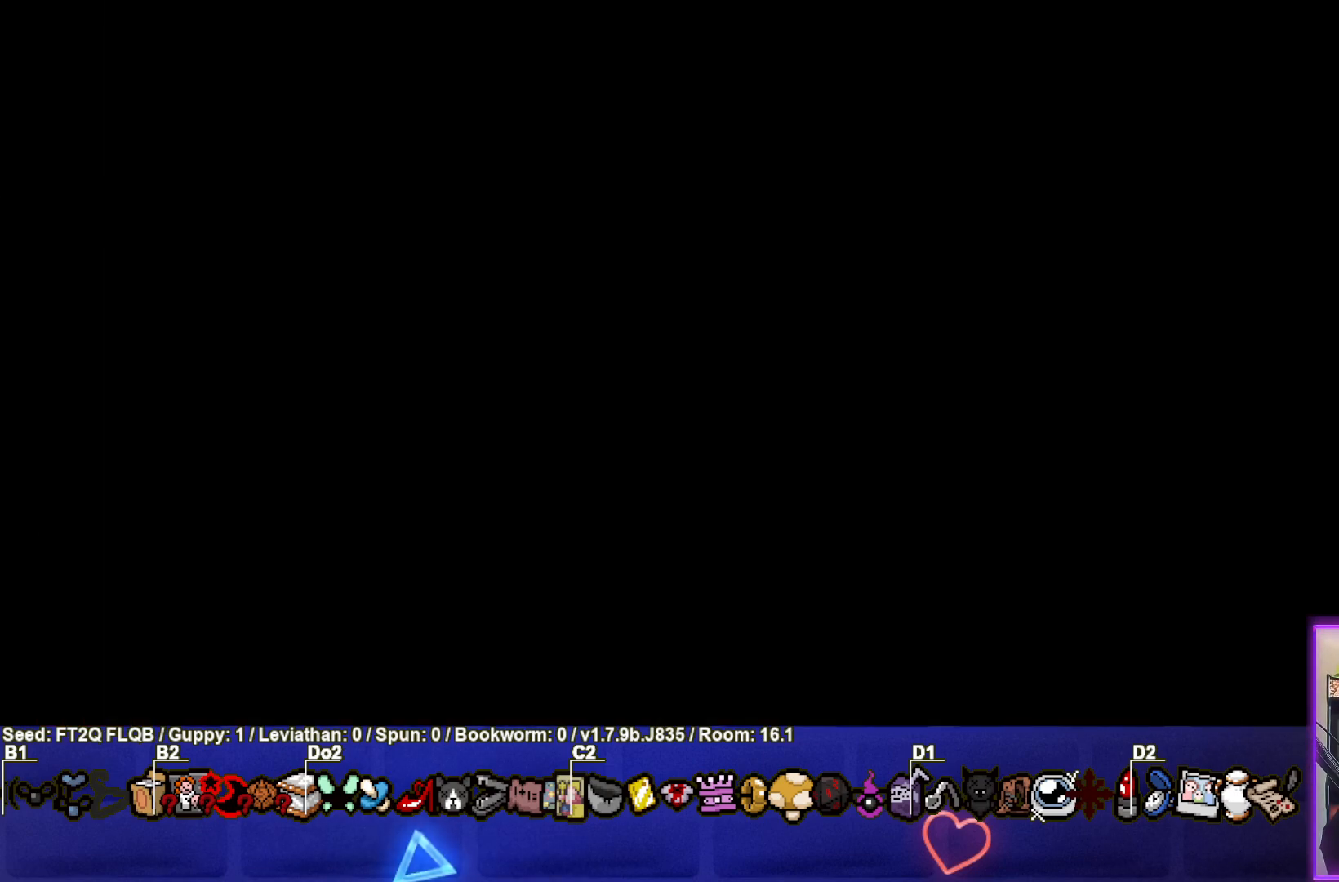
{"buttons": [], "left_stick": "center", "events": []}
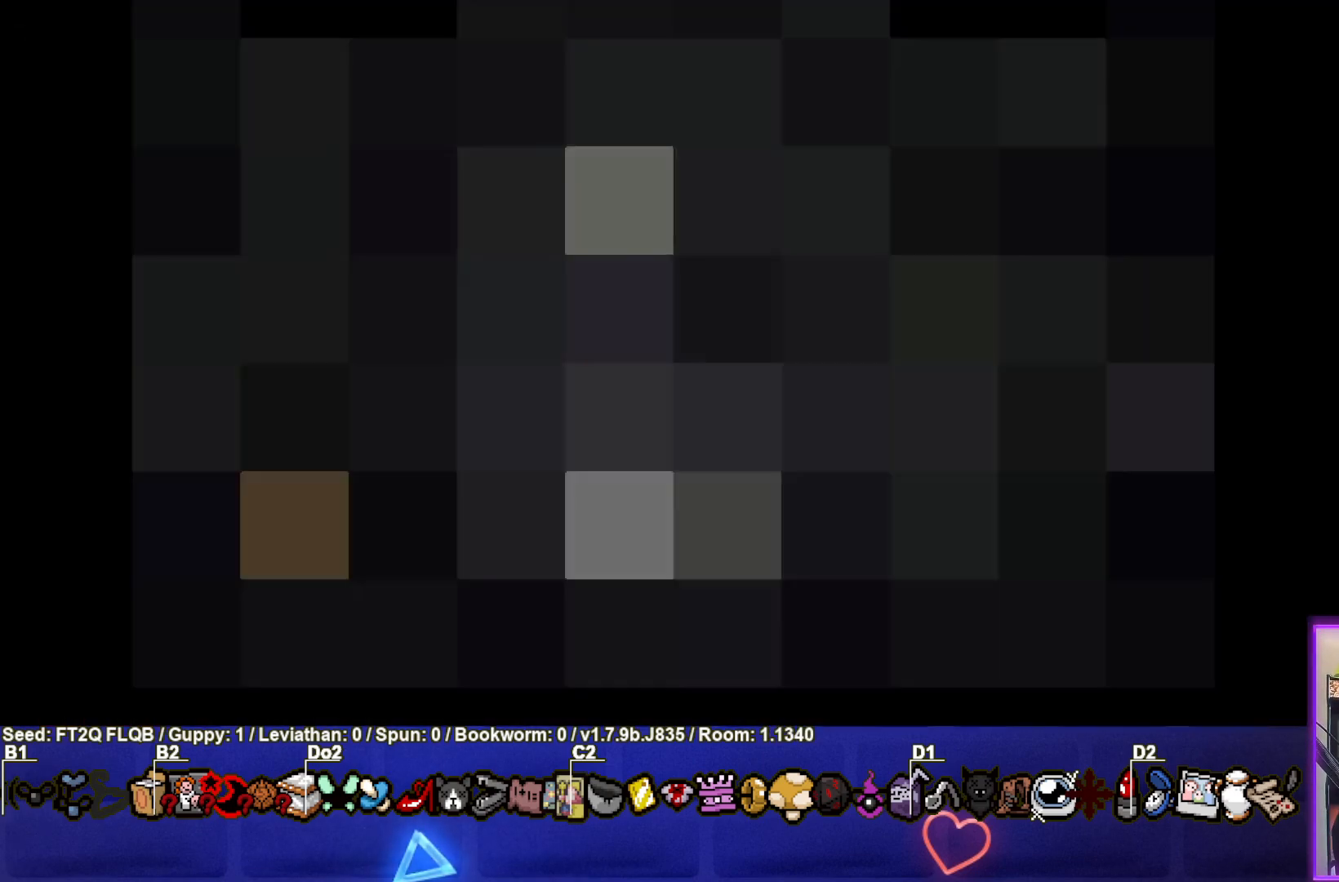
{"buttons": [], "left_stick": "center", "events": []}
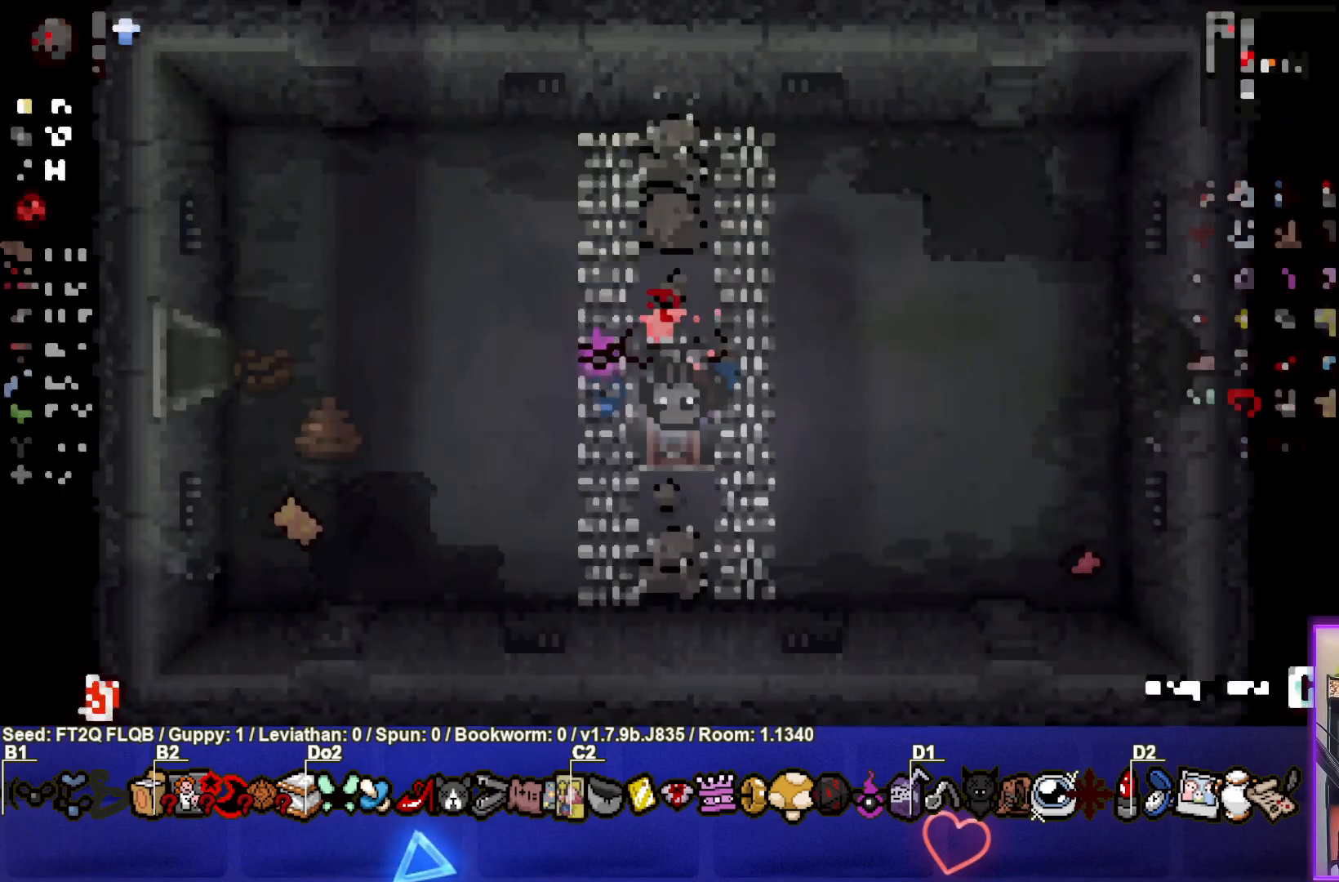
{"buttons": [], "left_stick": "left", "events": [[433, "left_stick", "left"]]}
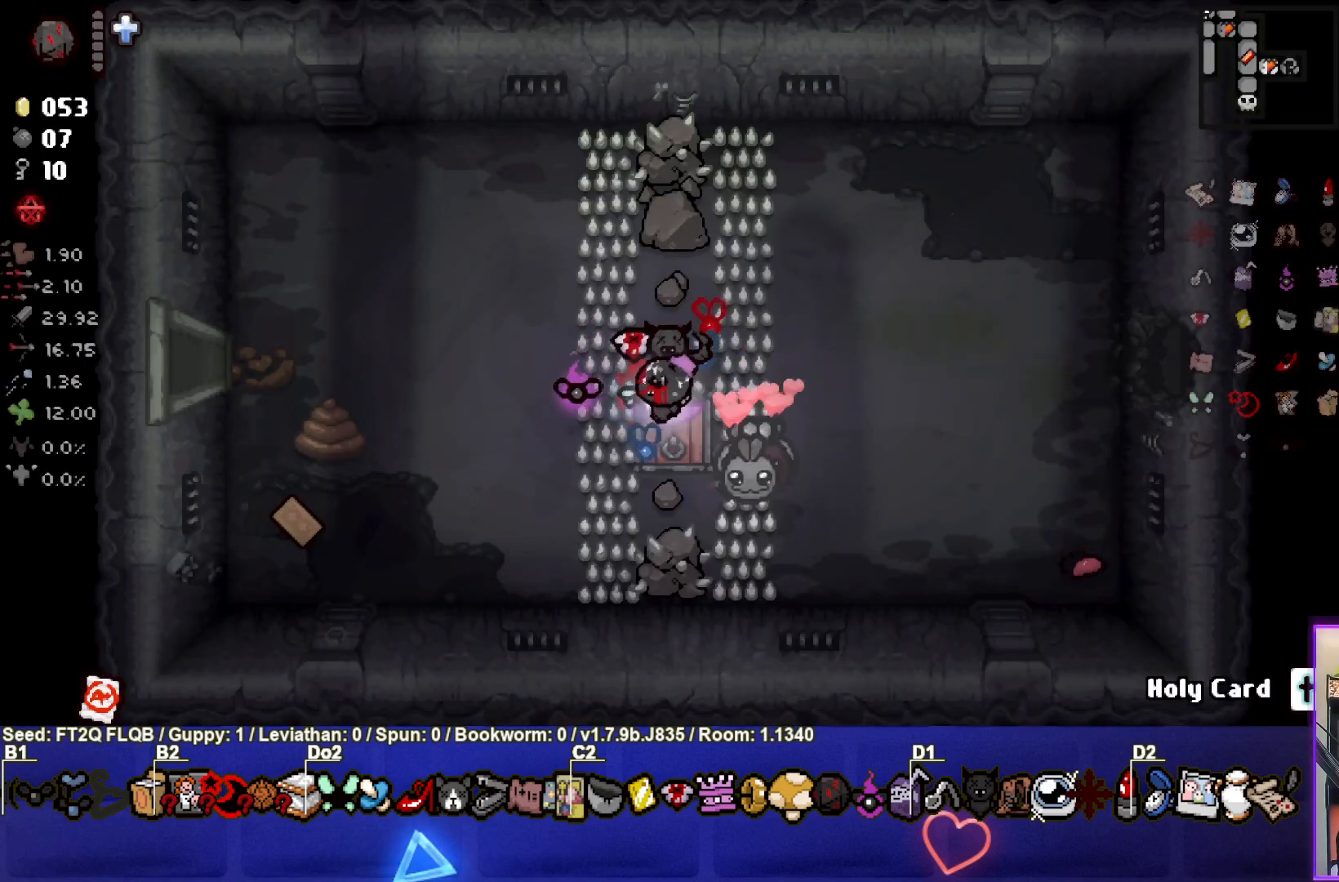
{"buttons": [], "left_stick": "left", "events": [[167, "left_stick", "up-left"], [417, "left_stick", "left"]]}
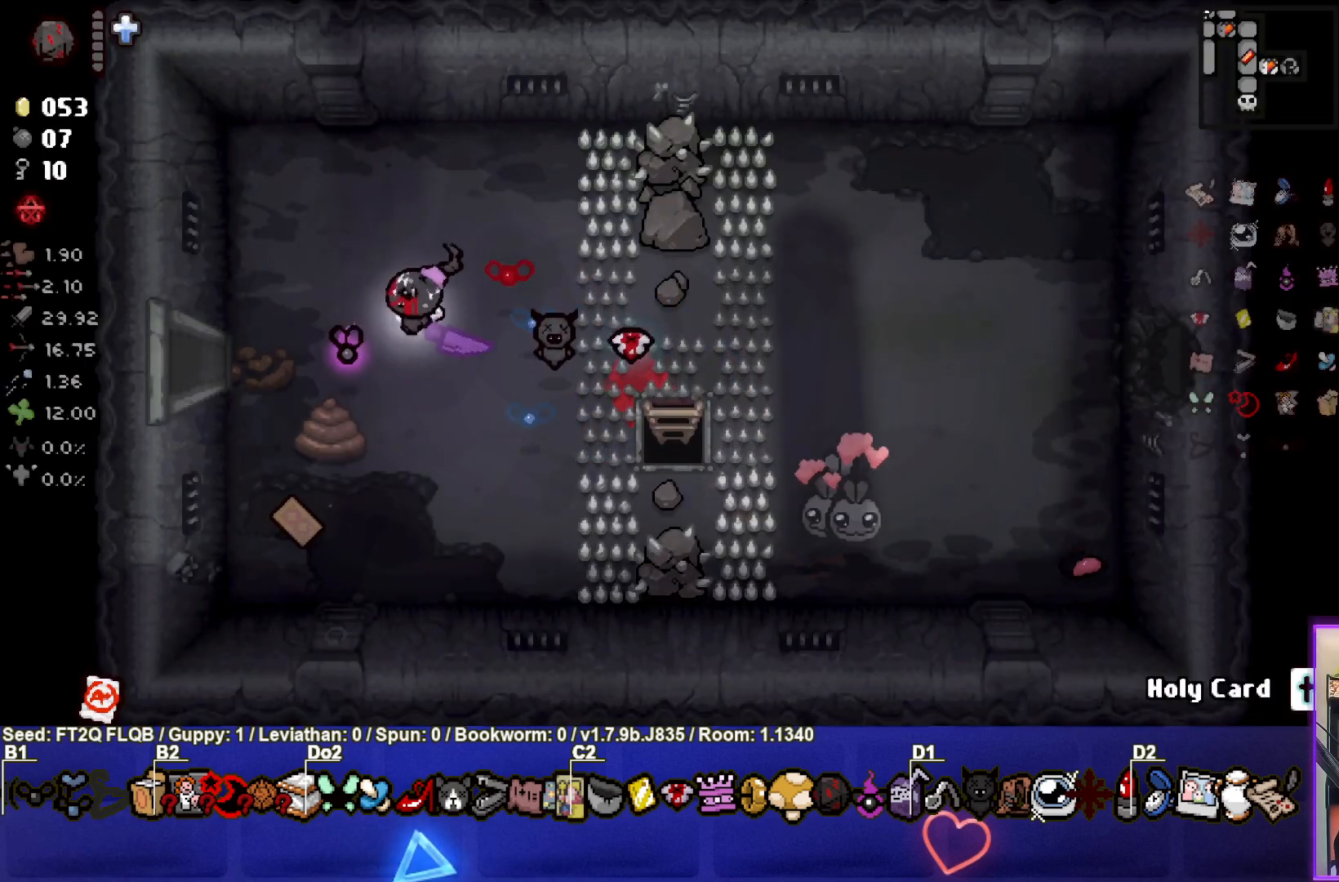
{"buttons": [], "left_stick": "center", "events": [[483, "left_stick", "center"]]}
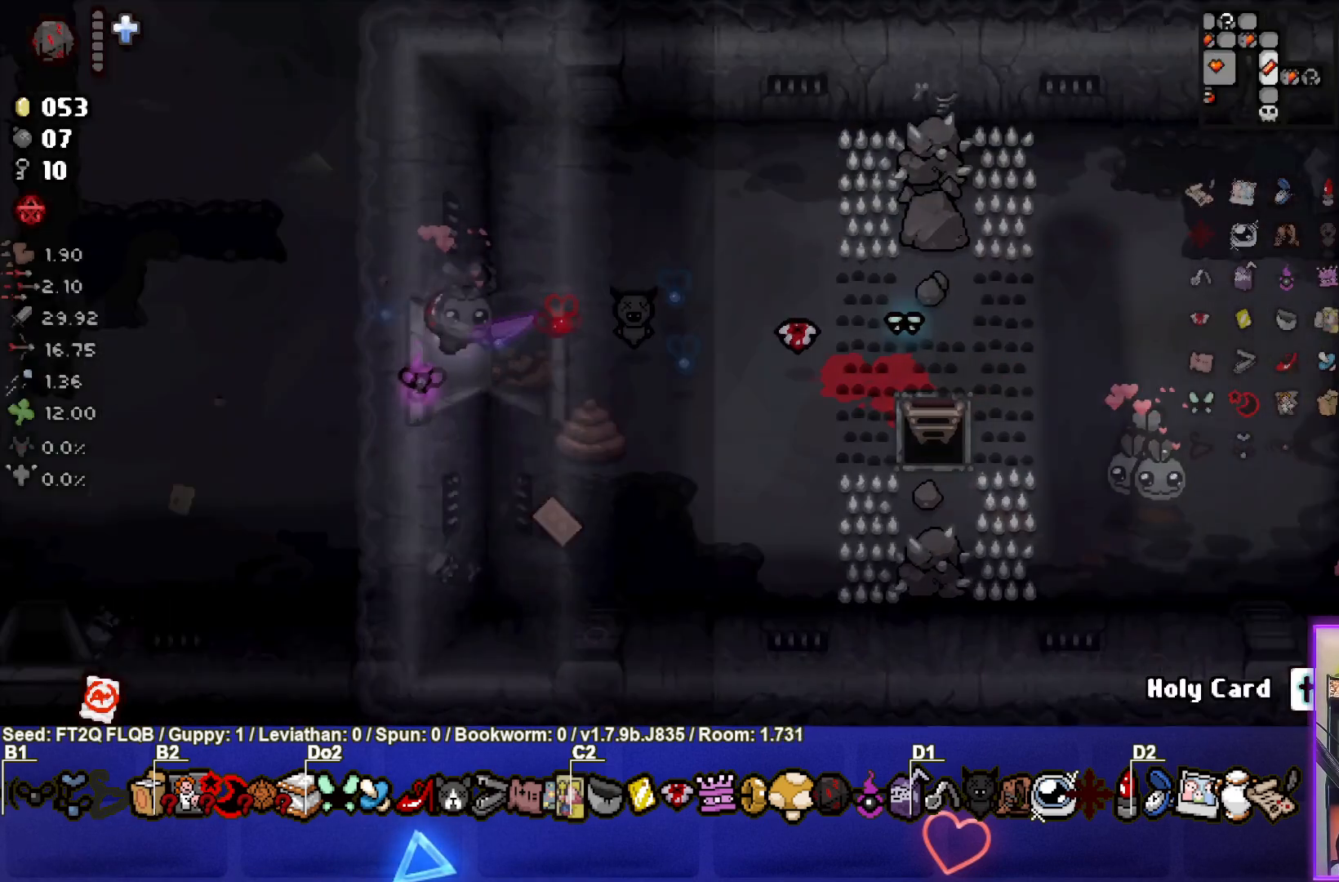
{"buttons": [], "left_stick": "up-left", "events": [[417, "left_stick", "up-left"]]}
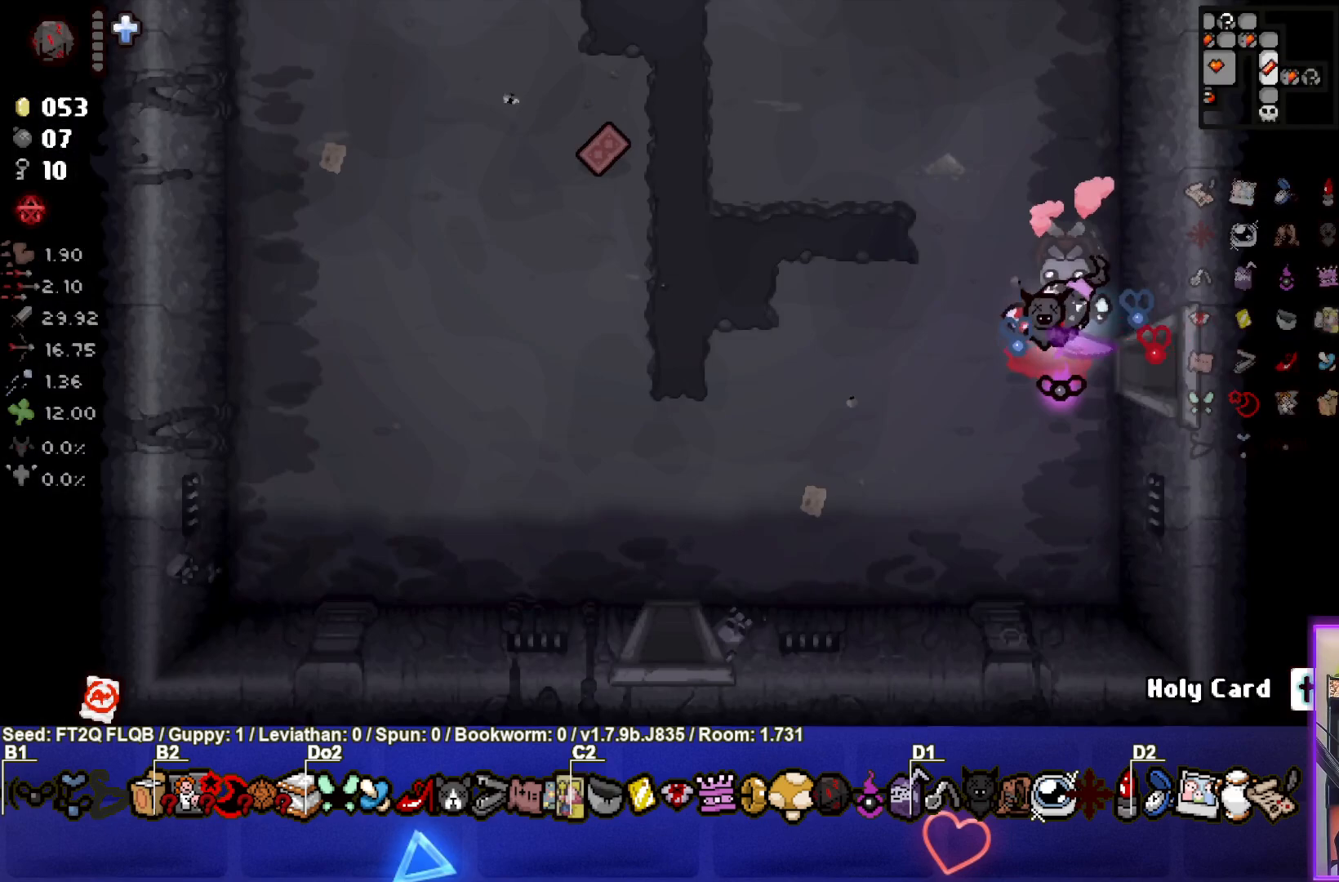
{"buttons": [], "left_stick": "up-left", "events": []}
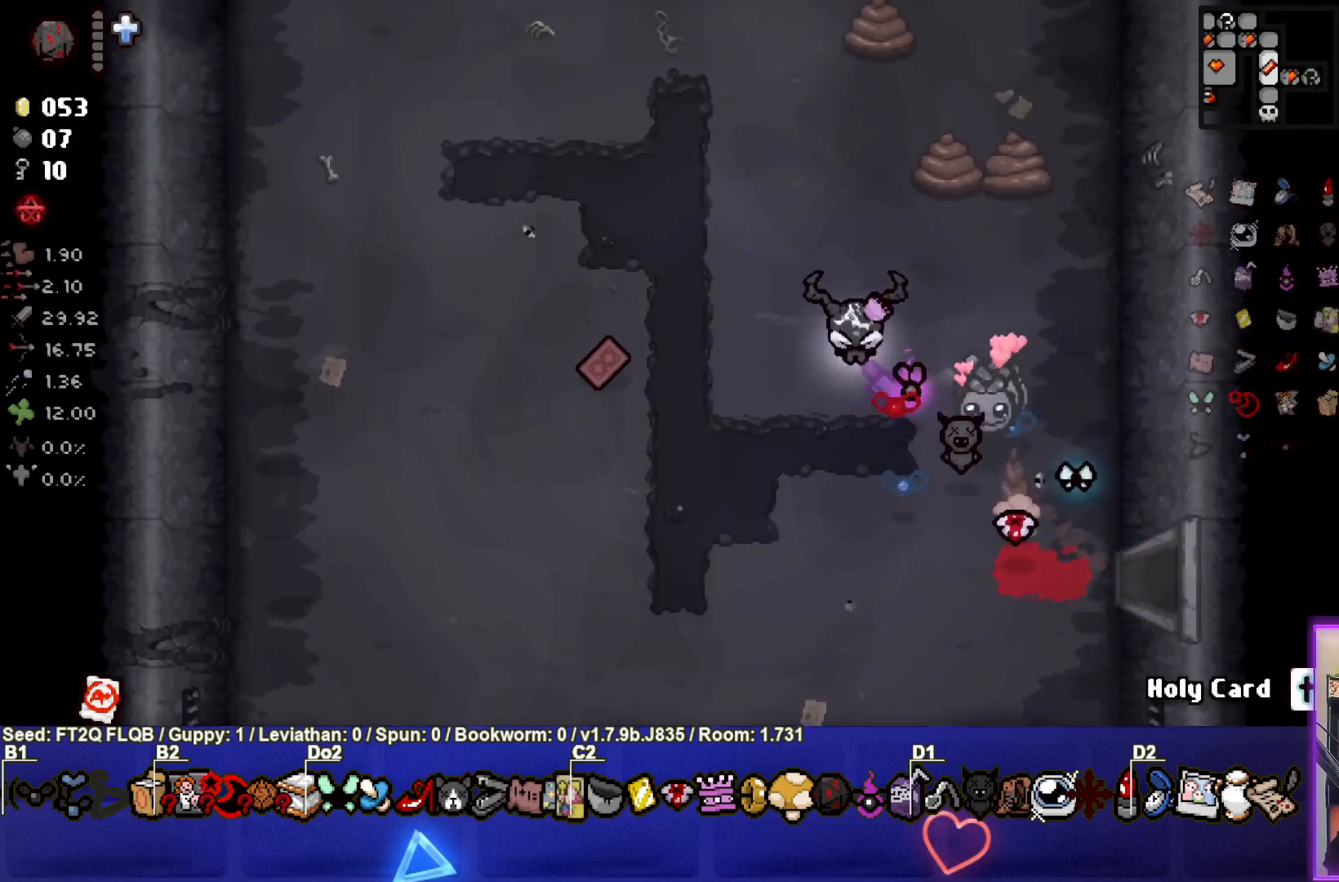
{"buttons": [], "left_stick": "up-left", "events": [[117, "left_stick", "center"], [400, "left_stick", "up-left"]]}
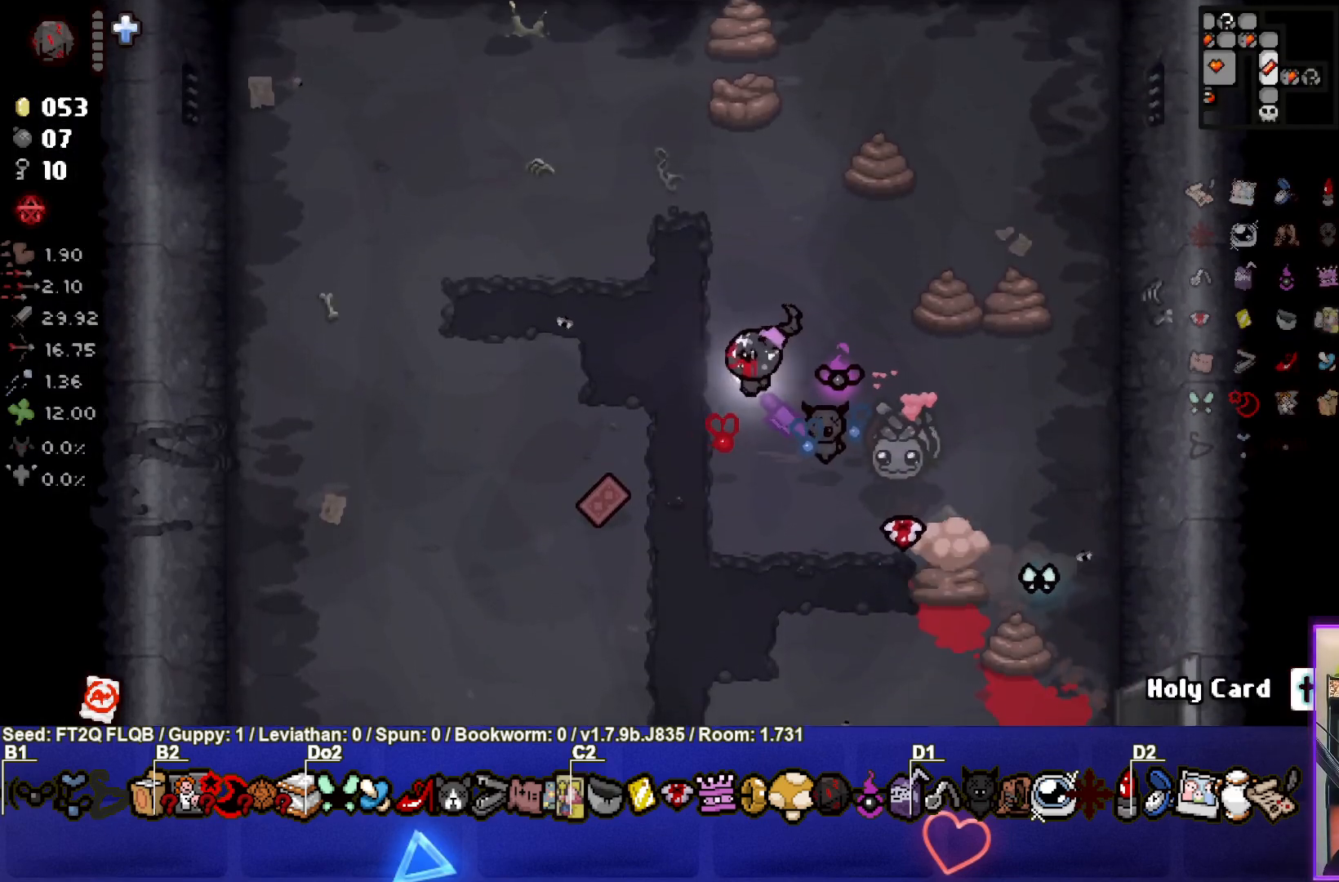
{"buttons": [], "left_stick": "up", "events": [[350, "left_stick", "up"]]}
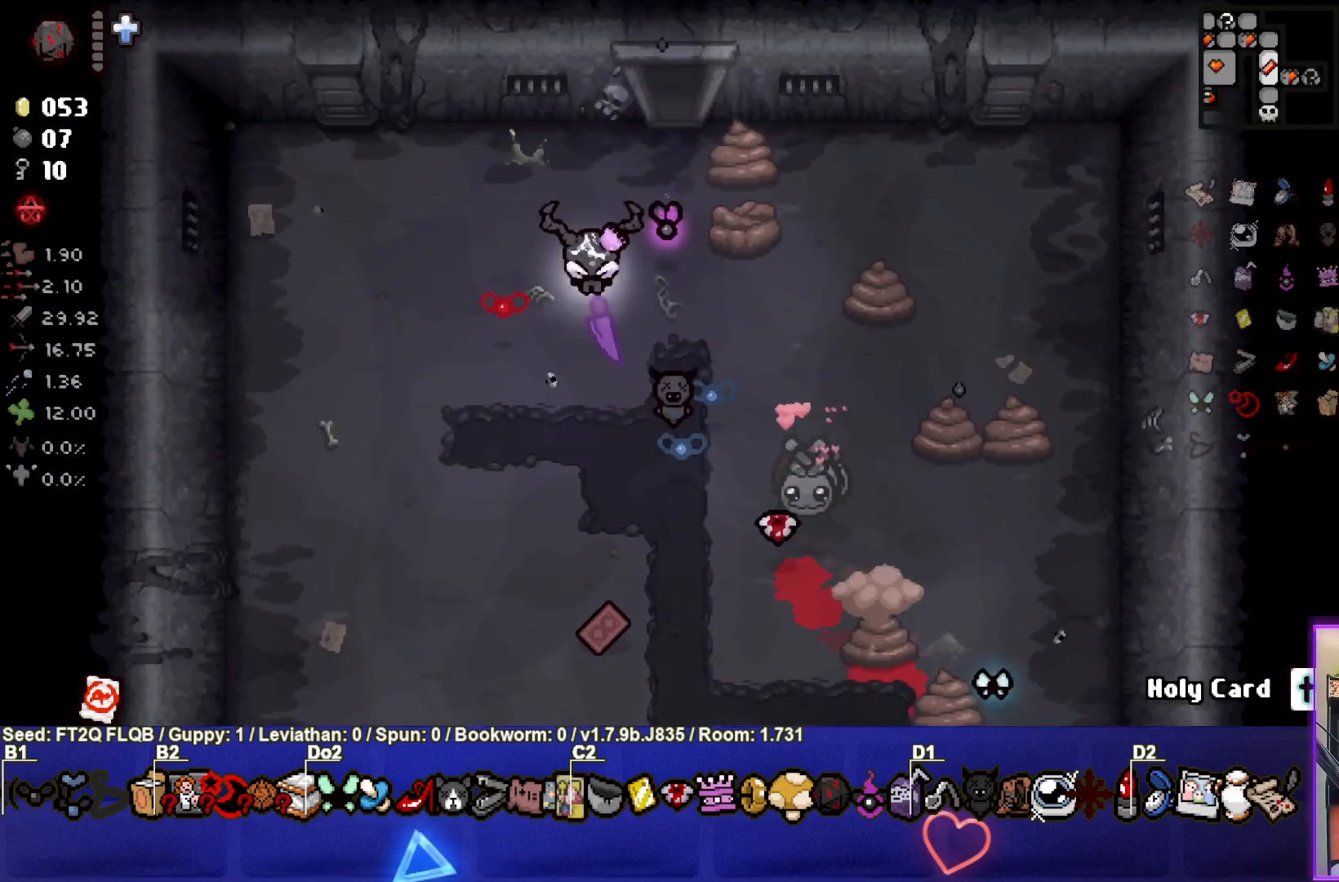
{"buttons": [], "left_stick": "center", "events": [[400, "left_stick", "center"]]}
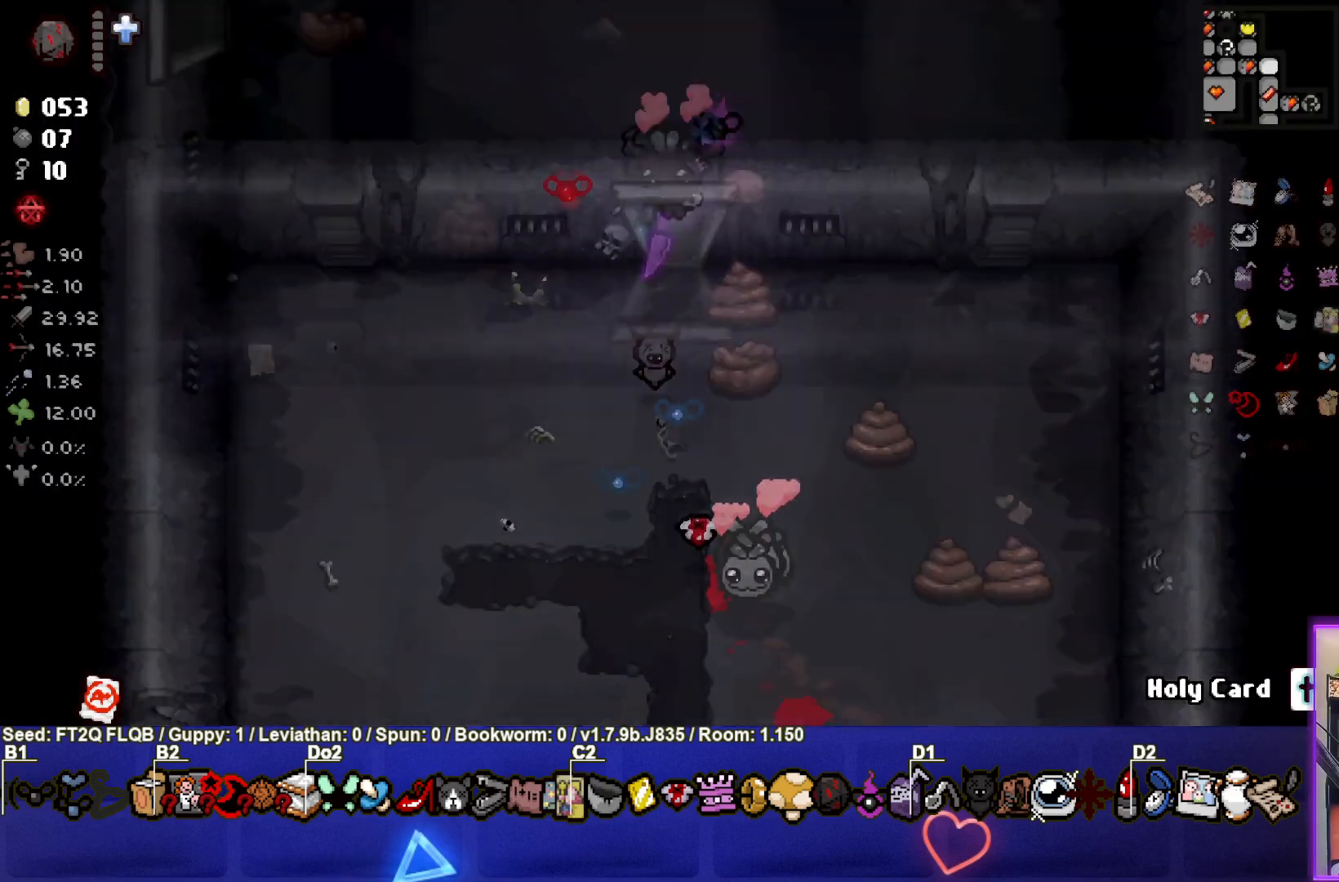
{"buttons": [], "left_stick": "center", "events": []}
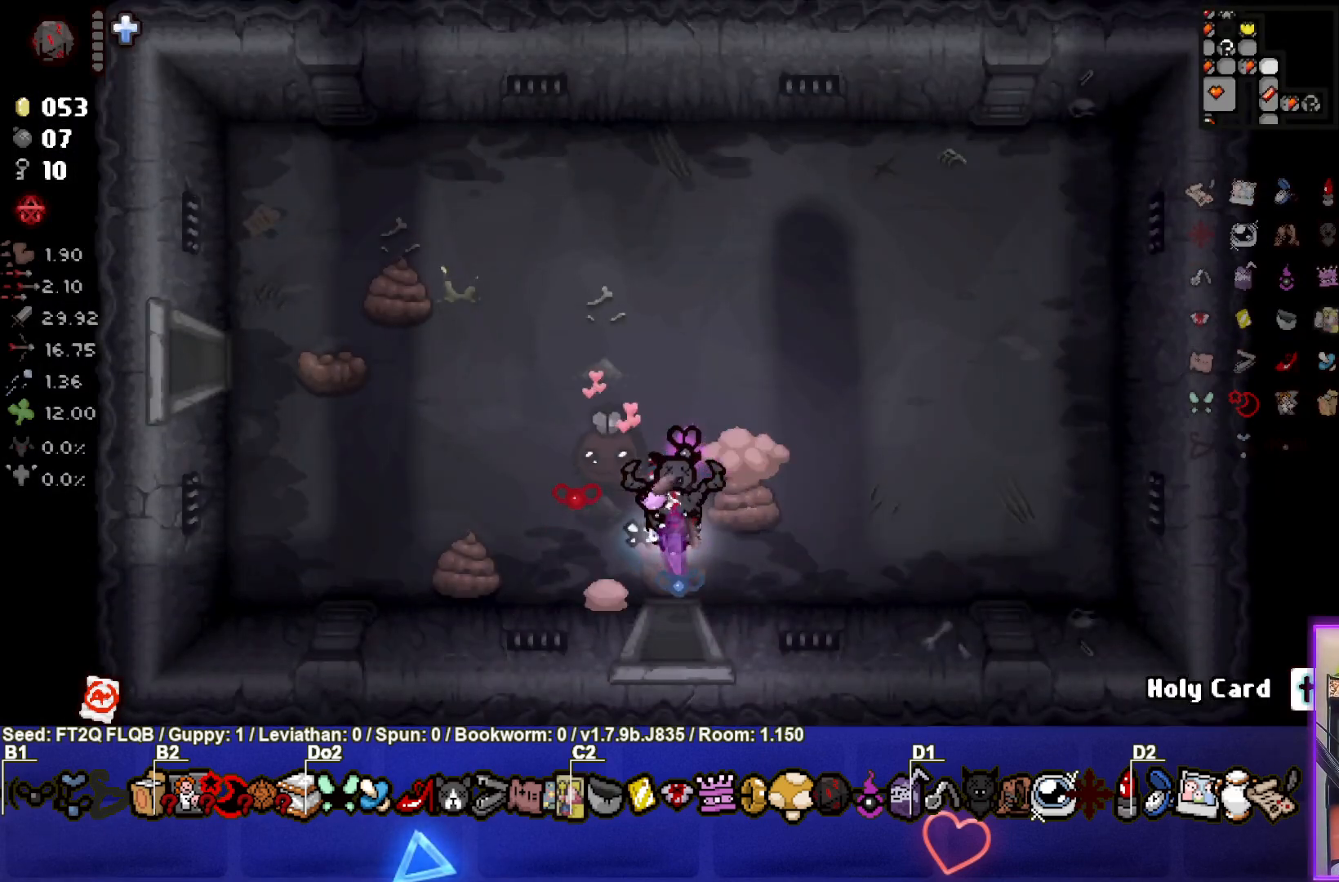
{"buttons": [], "left_stick": "up-left", "events": [[167, "left_stick", "up"], [317, "left_stick", "up-left"]]}
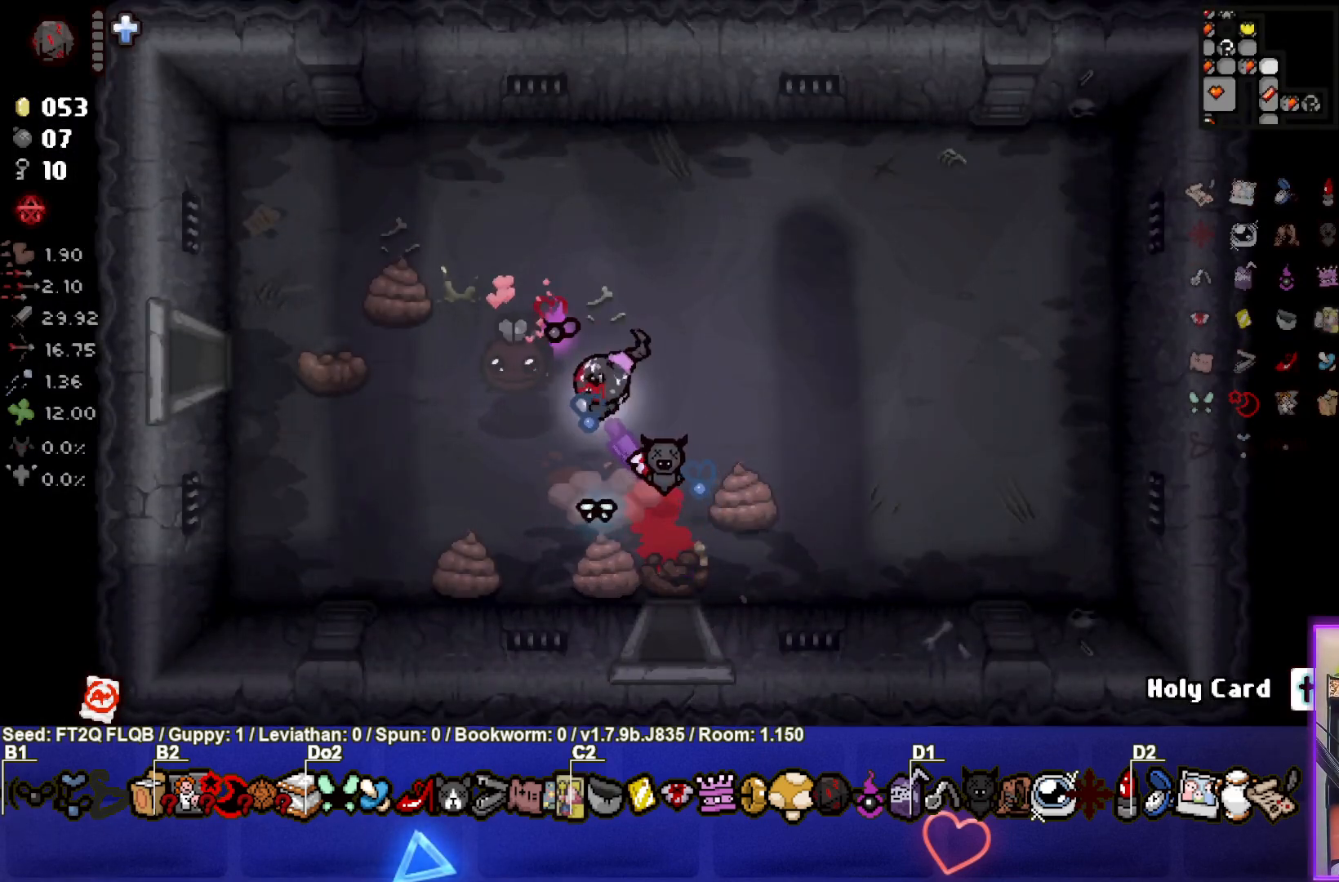
{"buttons": [], "left_stick": "up-left", "events": [[117, "left_stick", "left"], [417, "left_stick", "up-left"]]}
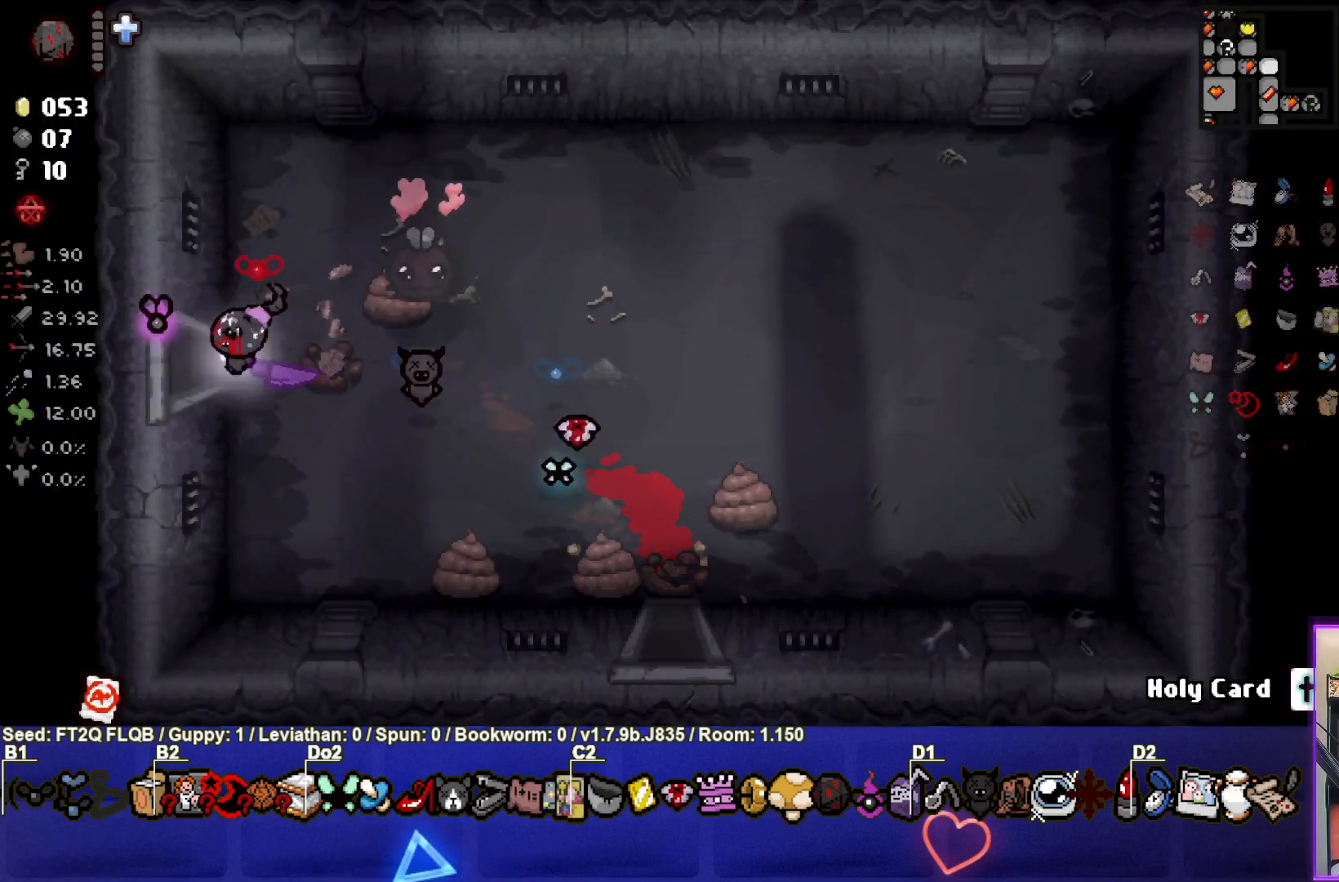
{"buttons": [], "left_stick": "center", "events": [[50, "left_stick", "left"], [283, "left_stick", "center"]]}
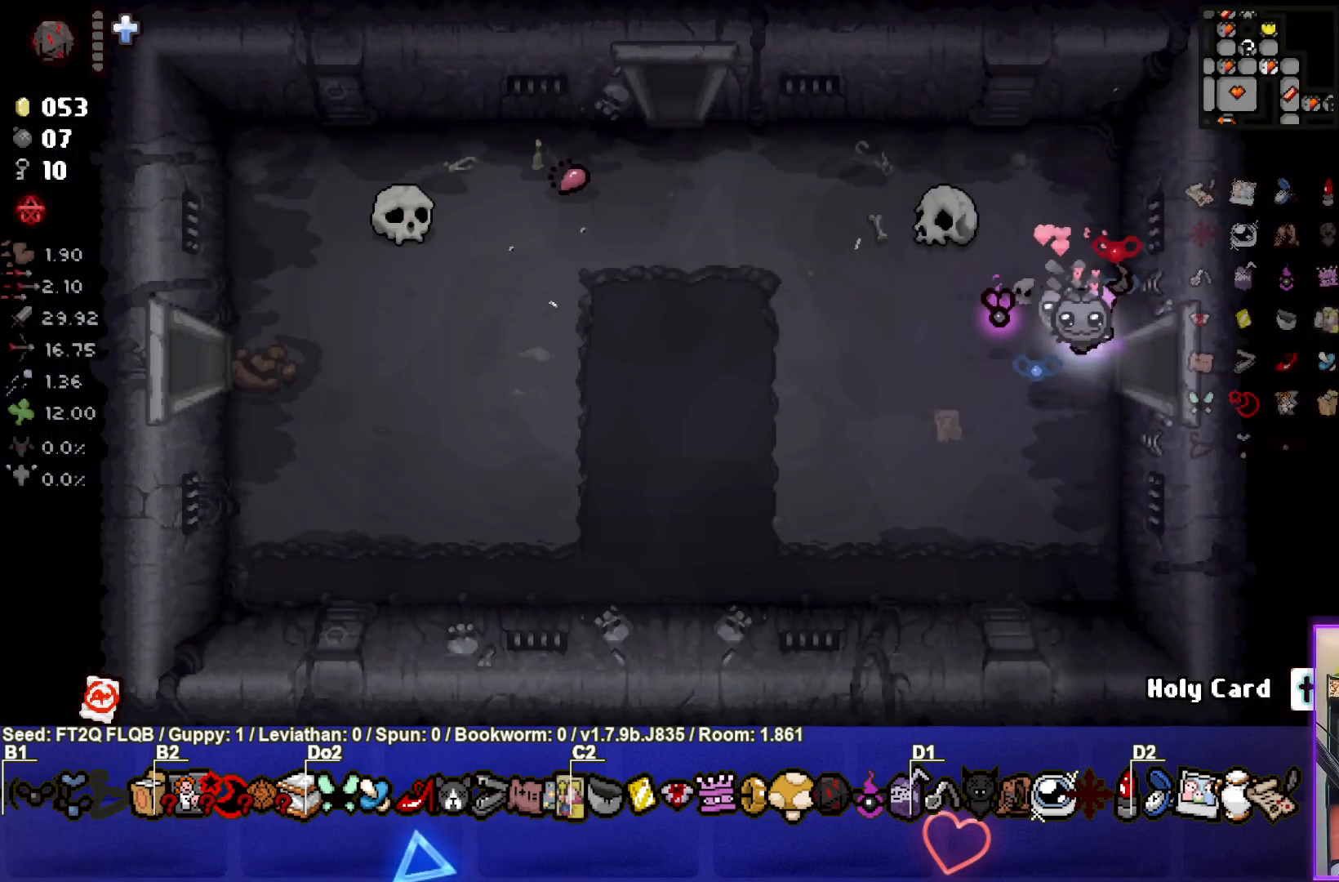
{"buttons": [], "left_stick": "left", "events": [[50, "left_stick", "left"]]}
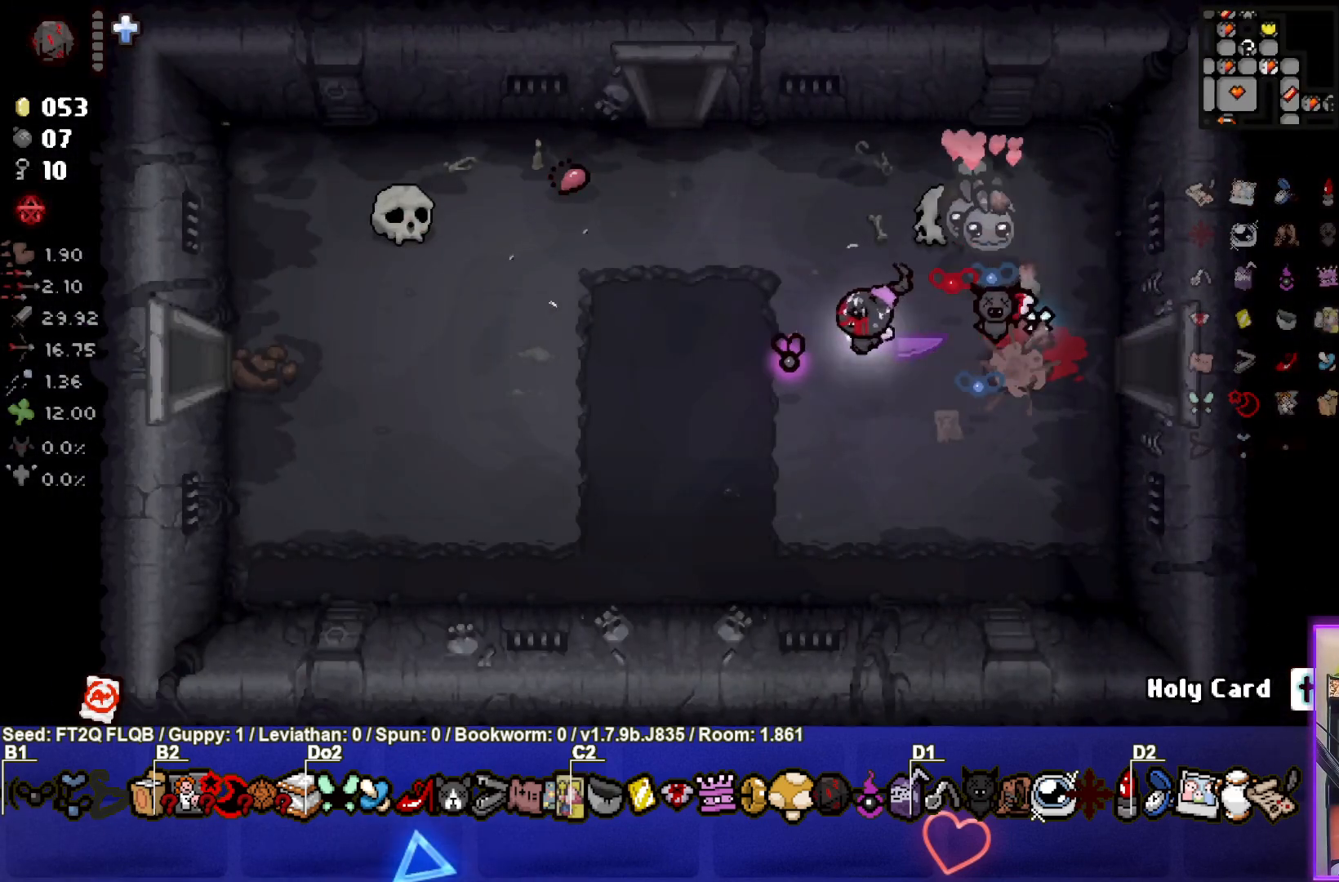
{"buttons": [], "left_stick": "left", "events": []}
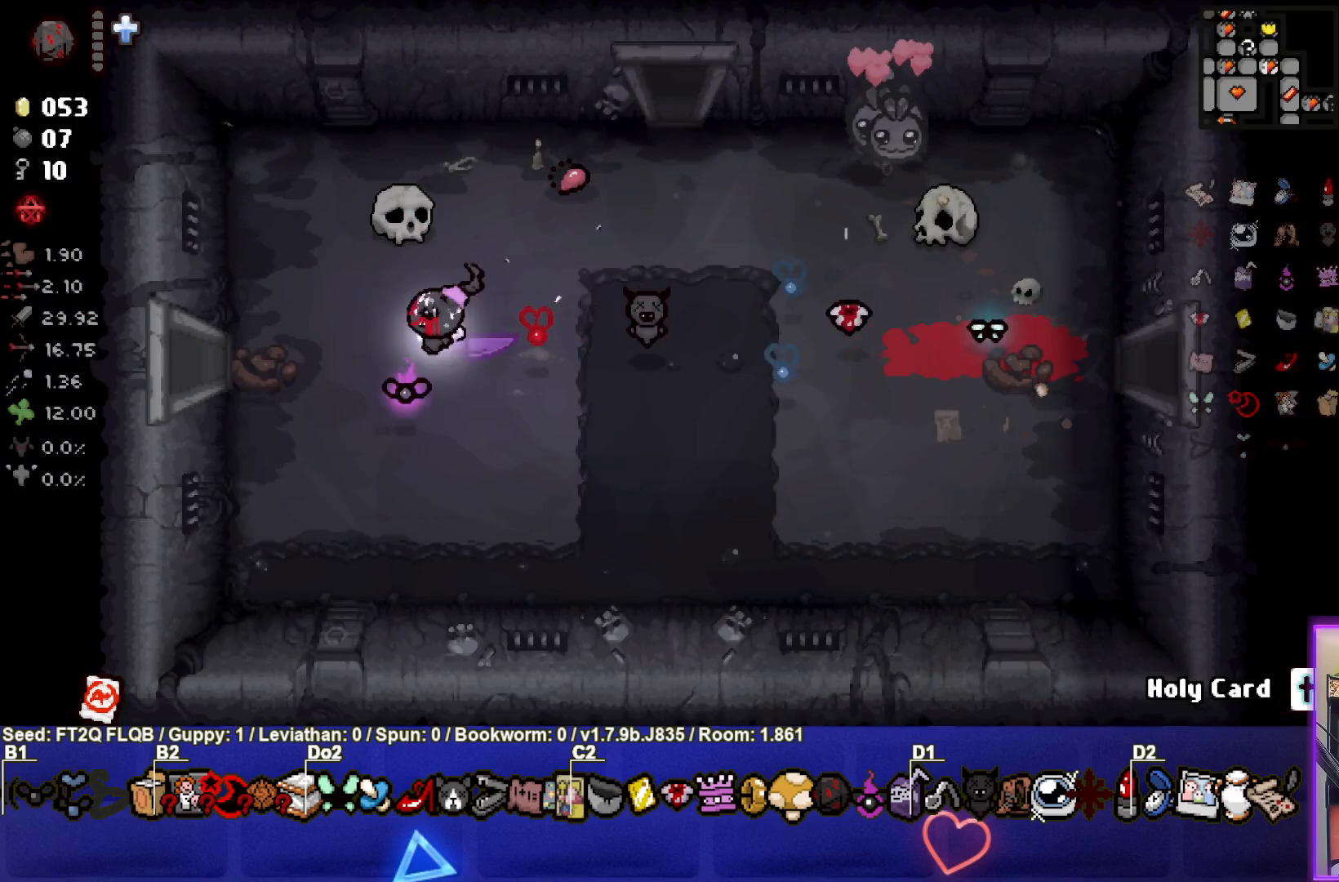
{"buttons": [], "left_stick": "center", "events": [[417, "left_stick", "center"]]}
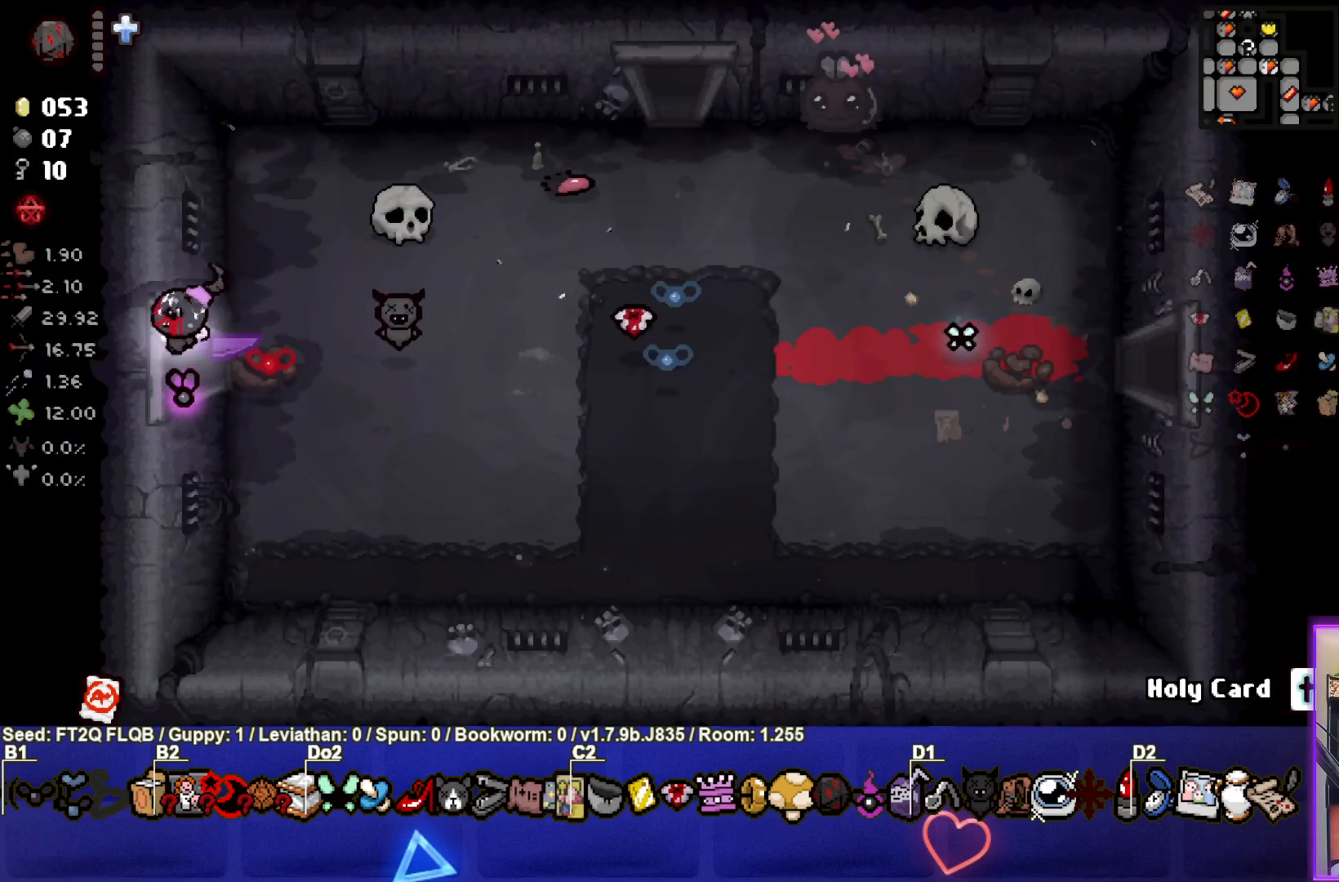
{"buttons": [], "left_stick": "left", "events": [[233, "left_stick", "left"]]}
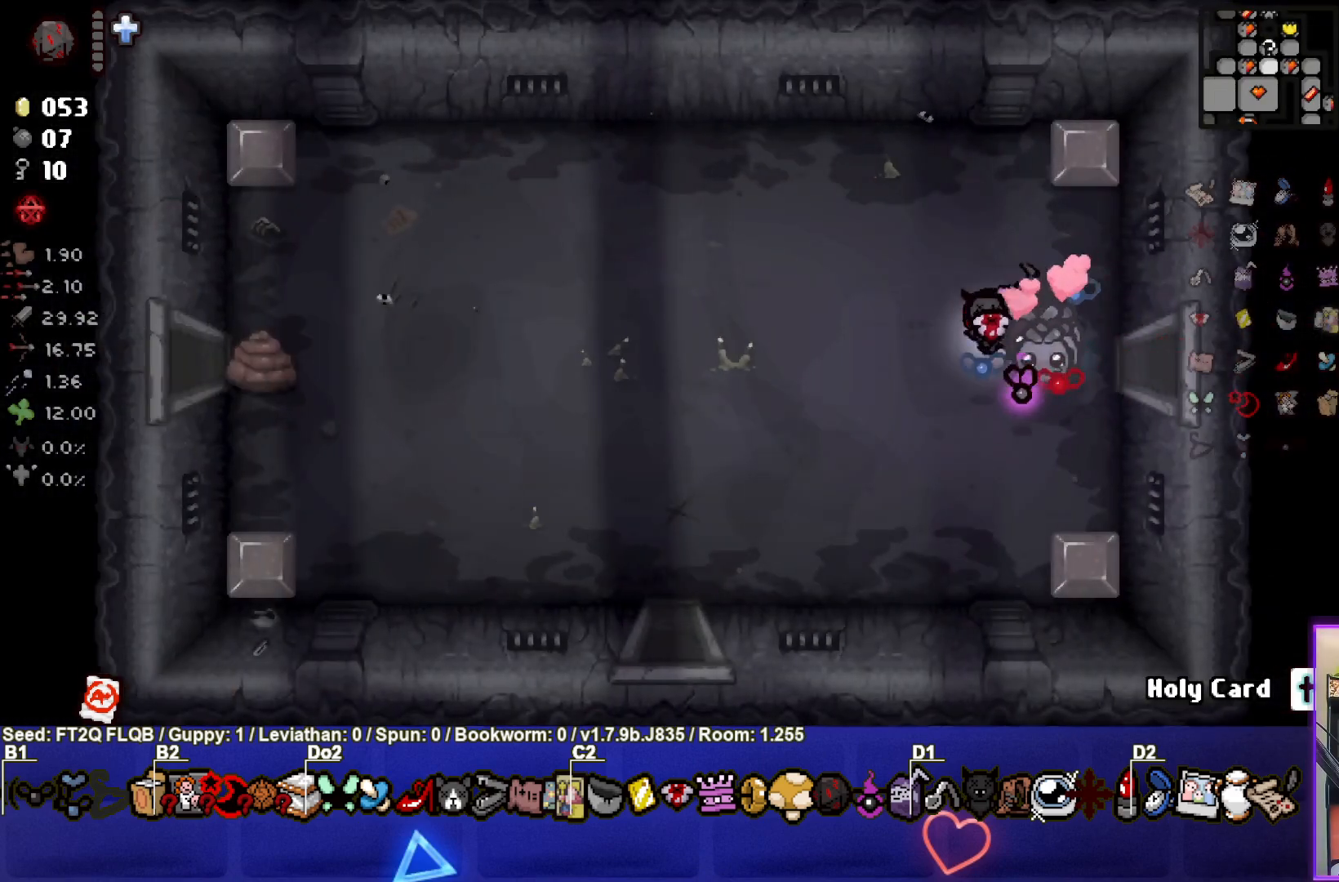
{"buttons": [], "left_stick": "down-left", "events": [[400, "left_stick", "down-left"]]}
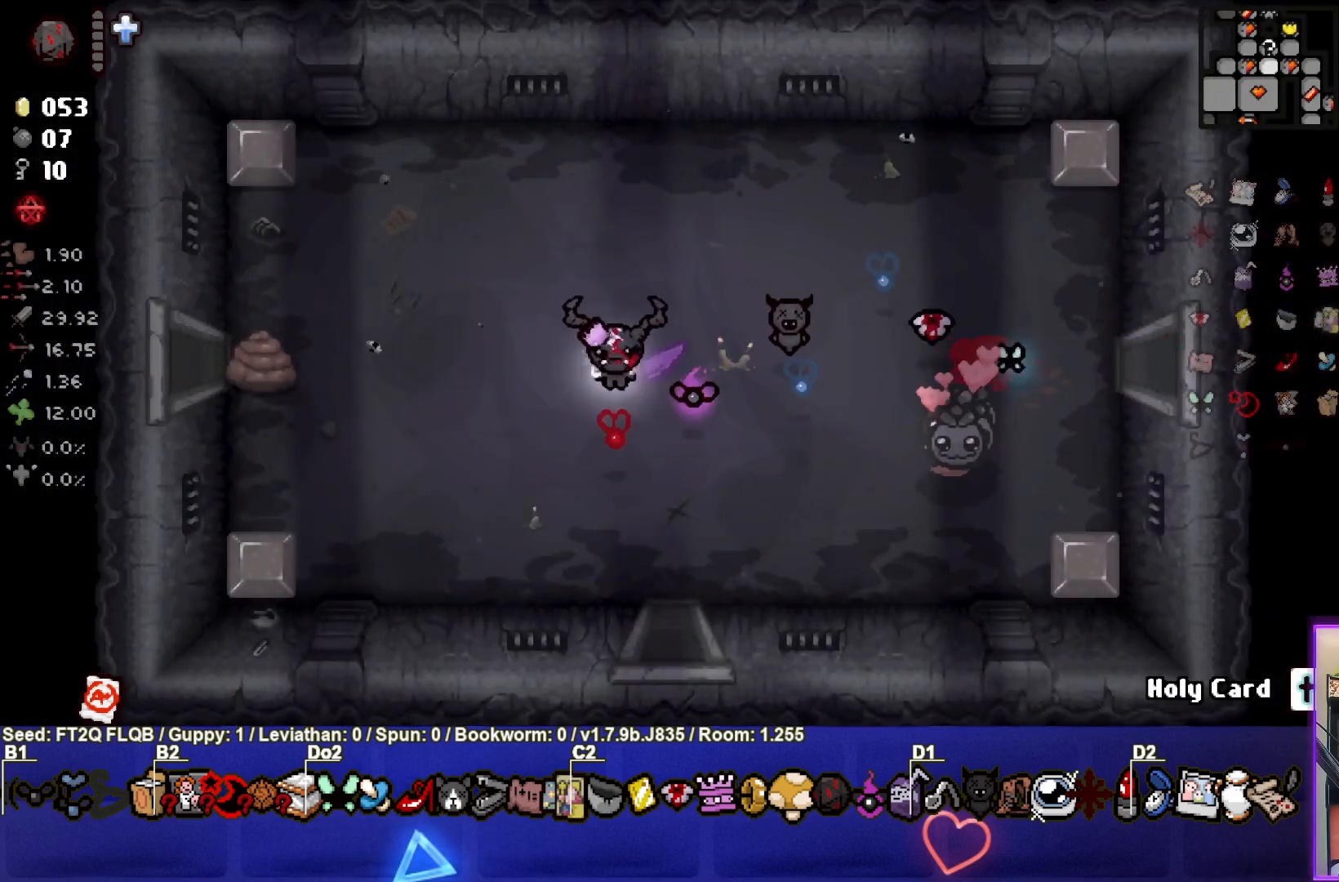
{"buttons": [], "left_stick": "down", "events": [[17, "left_stick", "down"]]}
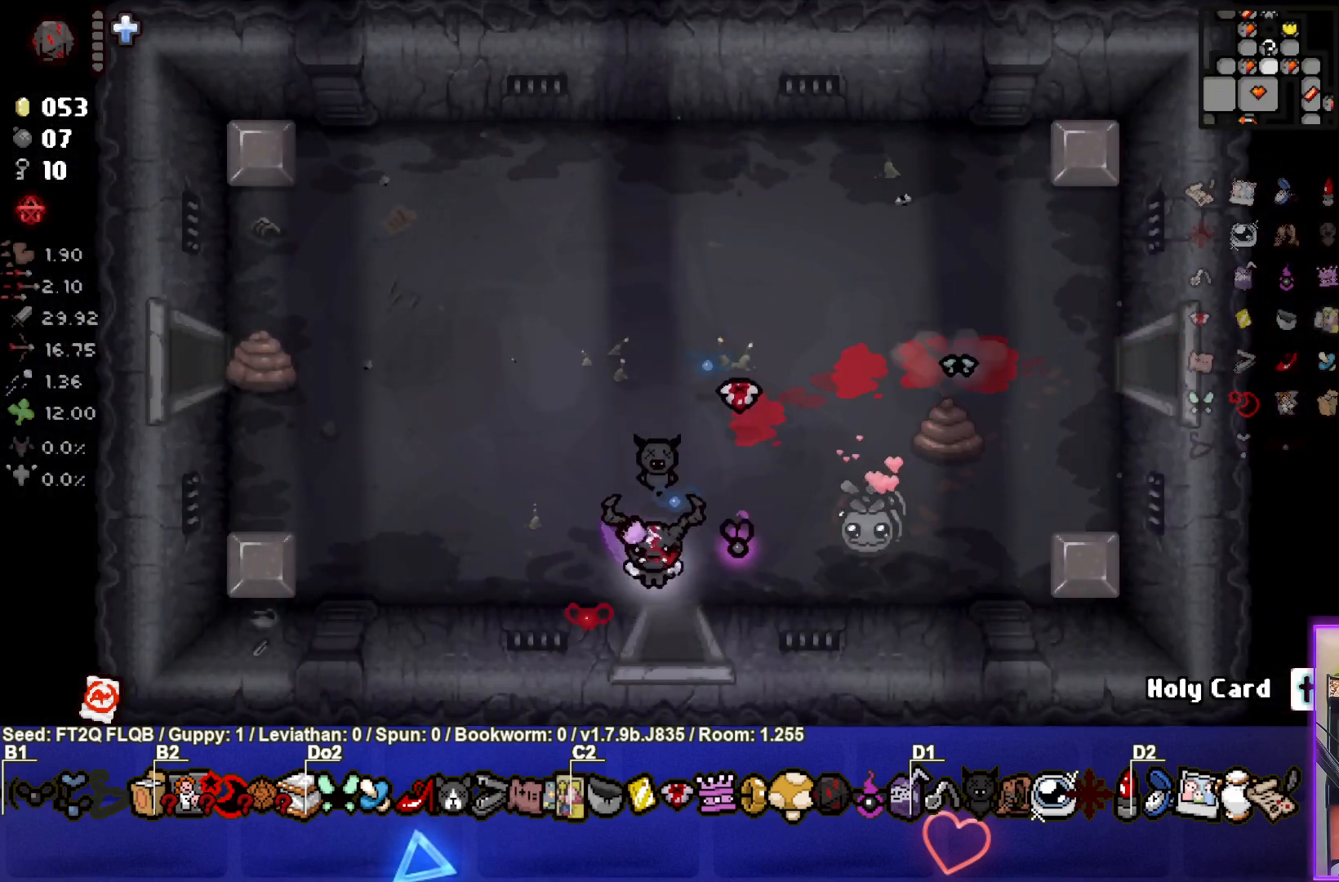
{"buttons": [], "left_stick": "center", "events": [[283, "left_stick", "center"]]}
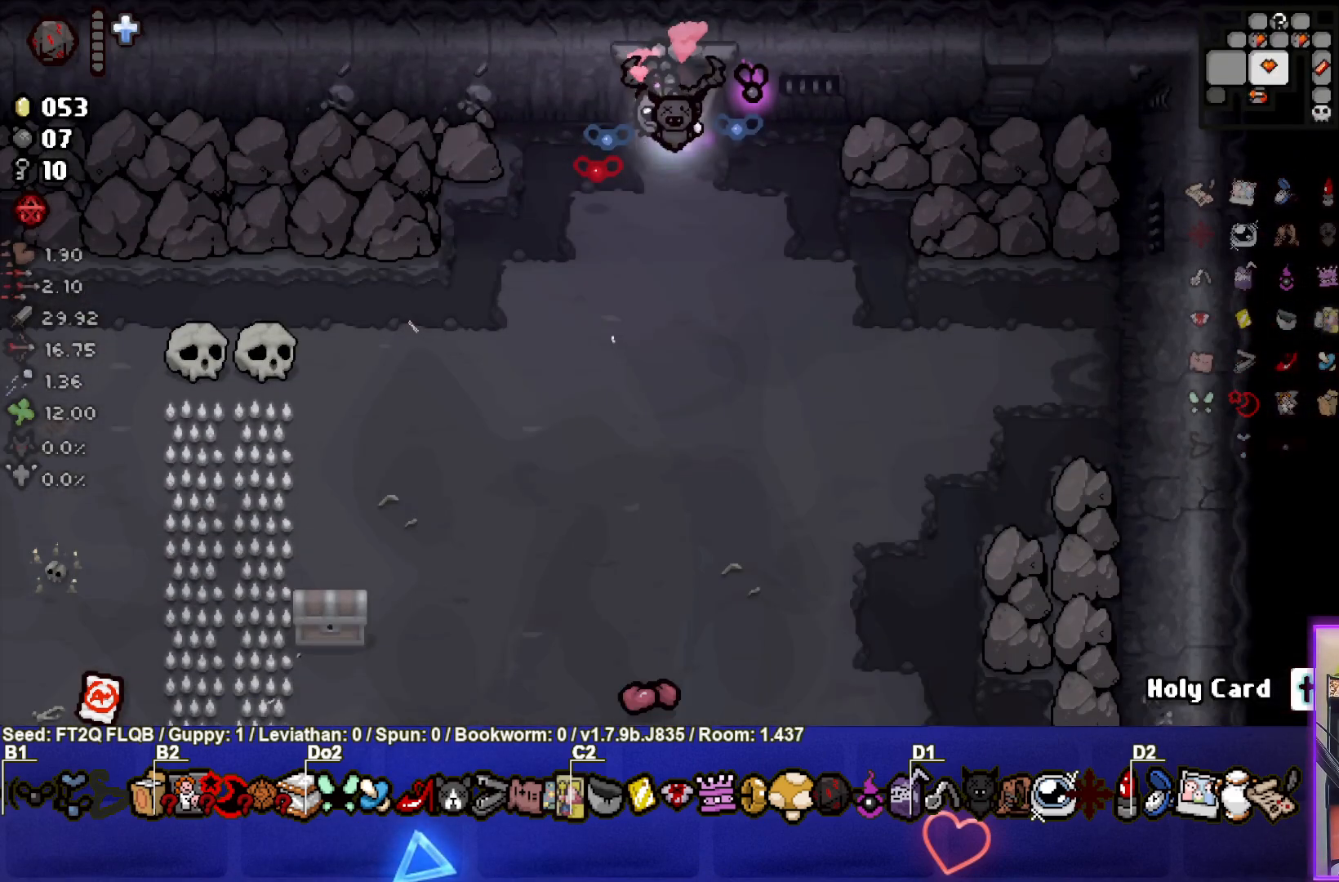
{"buttons": [], "left_stick": "down-left", "events": [[83, "left_stick", "left"], [150, "left_stick", "down-left"]]}
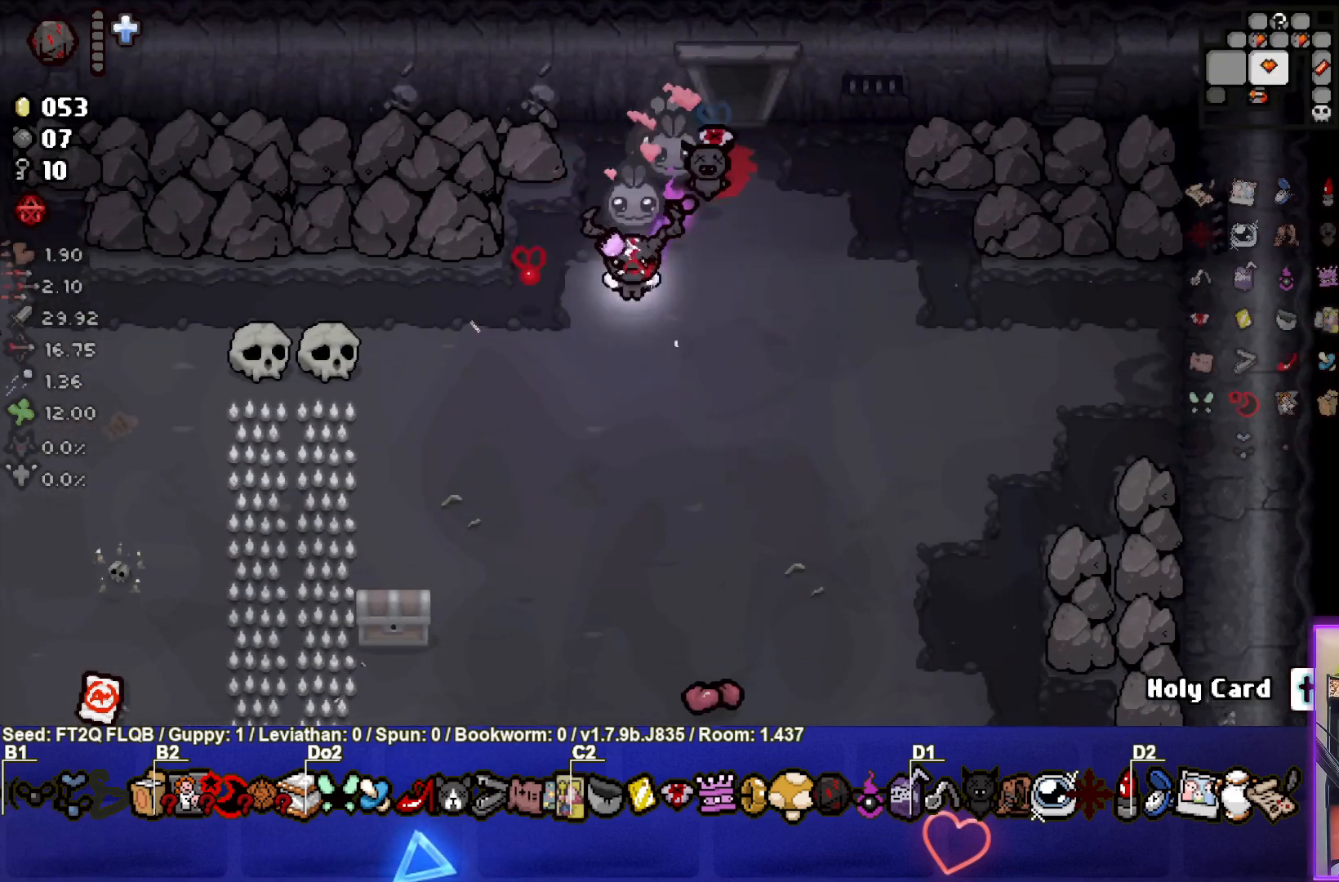
{"buttons": [], "left_stick": "down-left", "events": []}
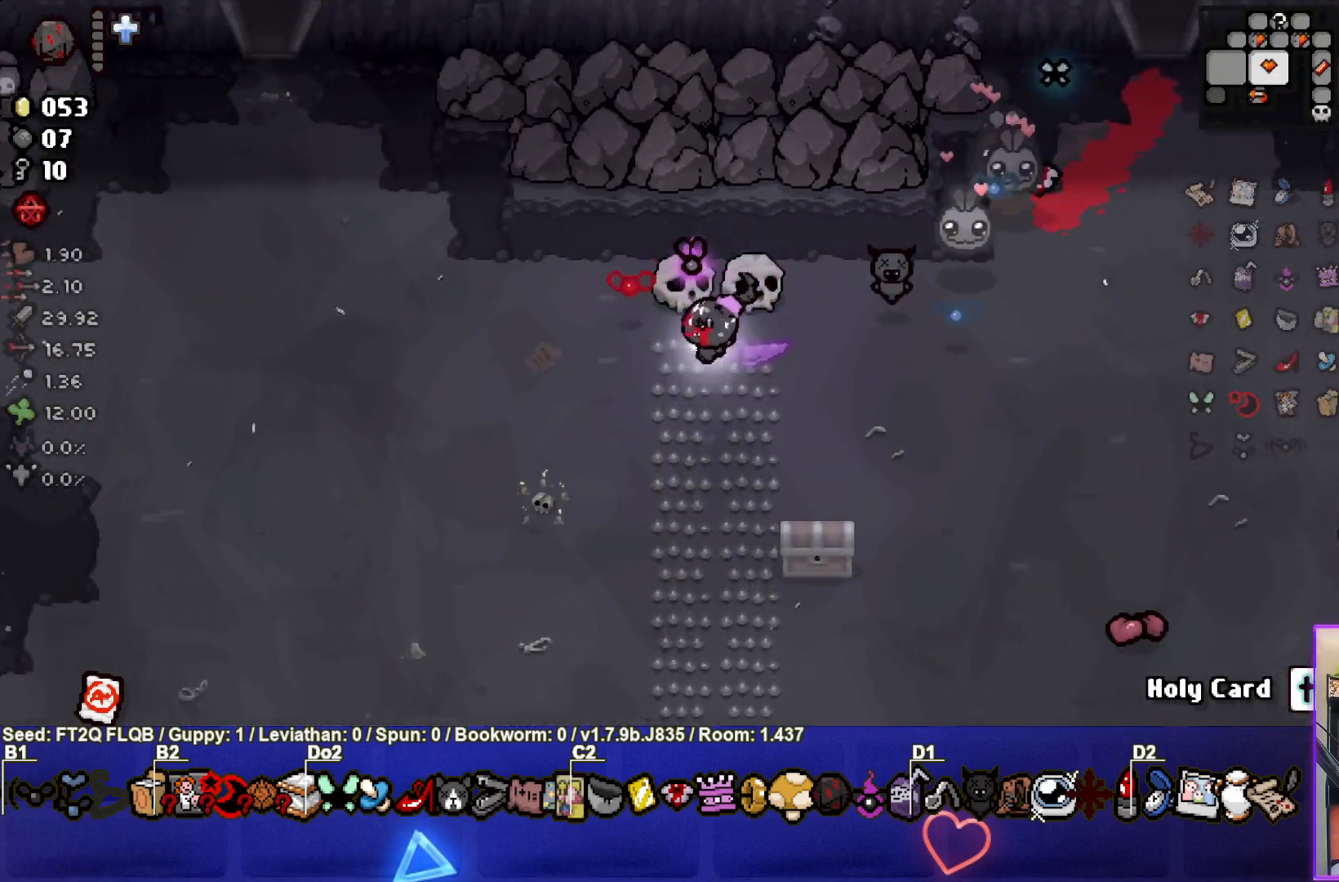
{"buttons": [], "left_stick": "left", "events": [[17, "left_stick", "left"]]}
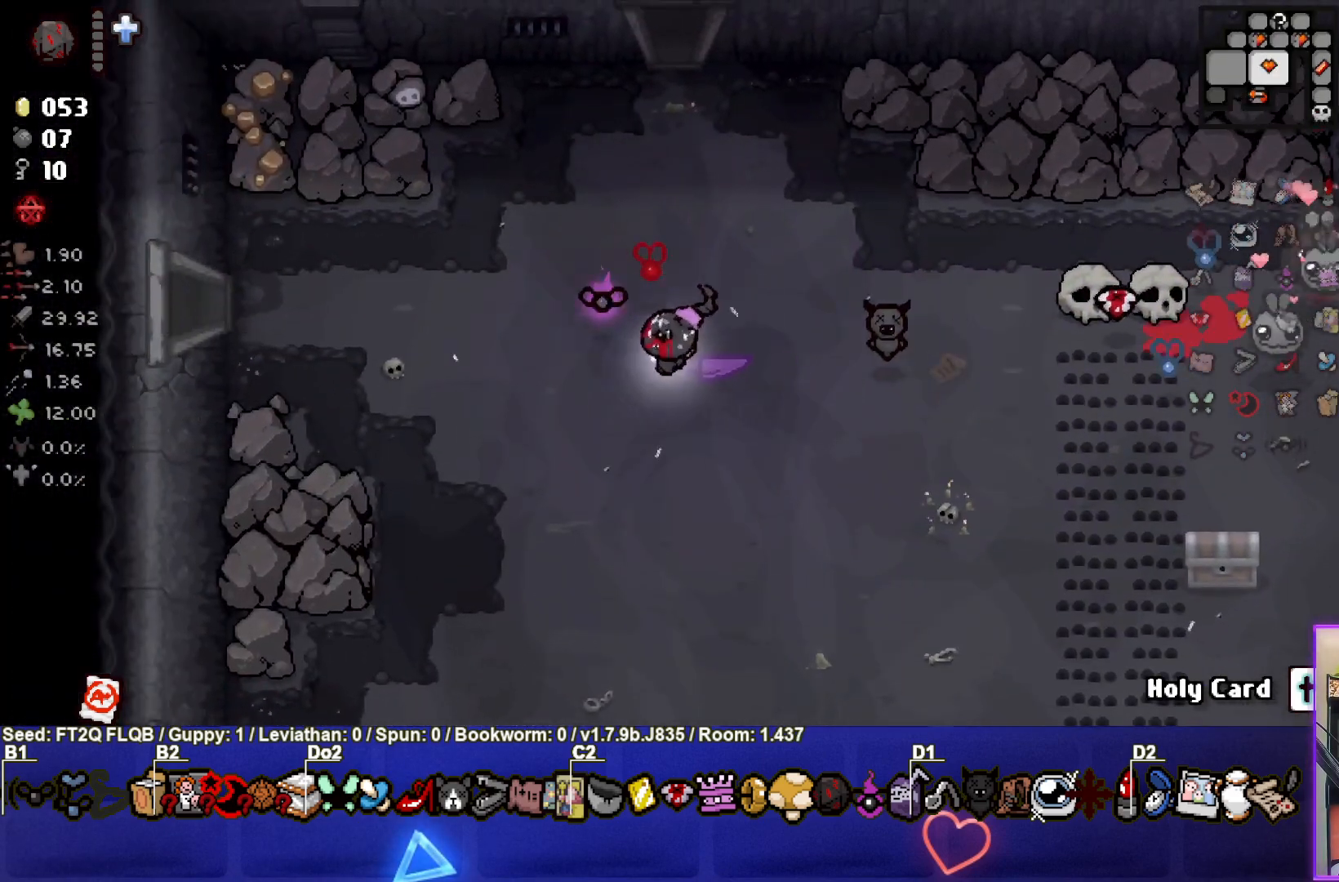
{"buttons": [], "left_stick": "left", "events": []}
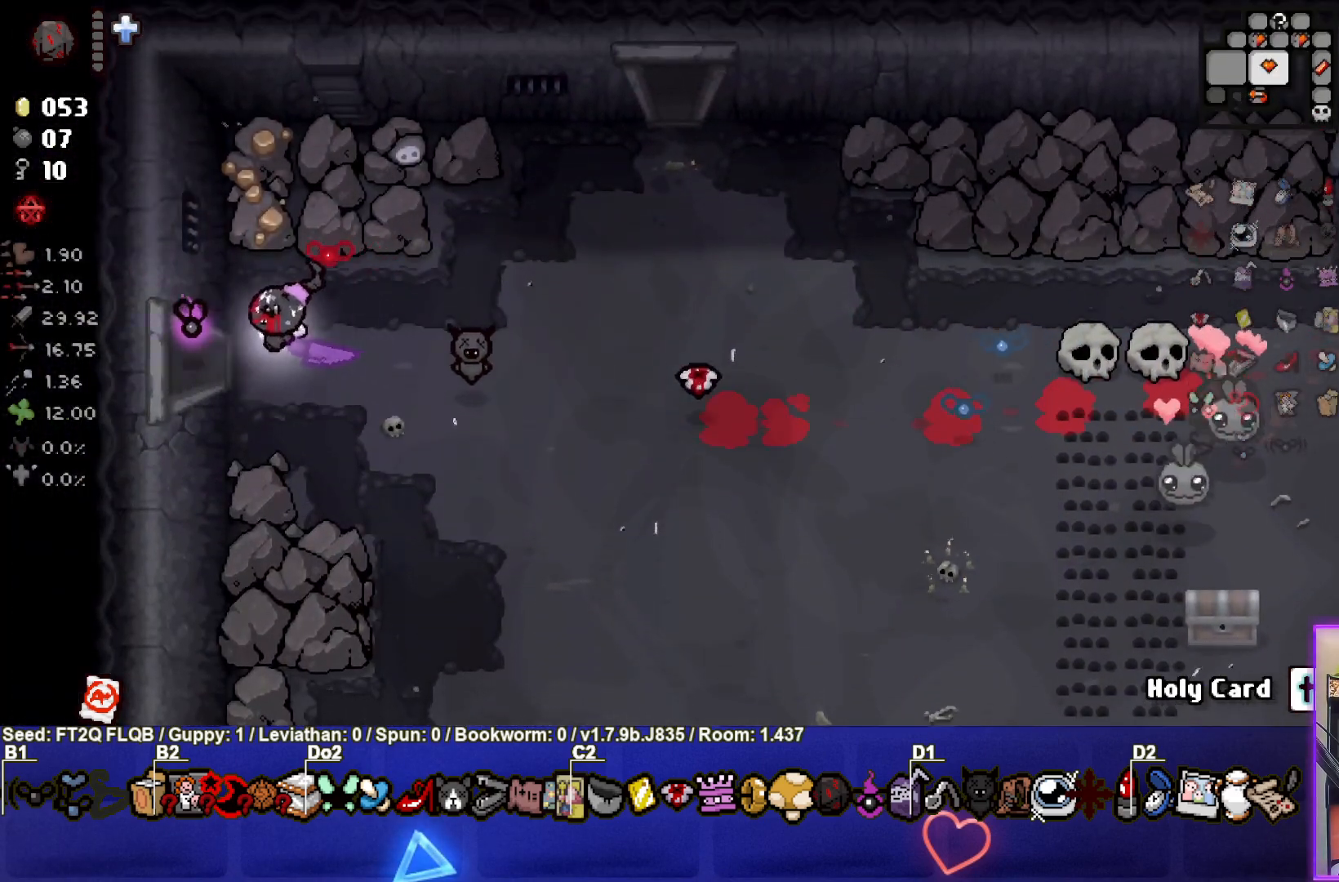
{"buttons": [], "left_stick": "center", "events": [[217, "left_stick", "center"]]}